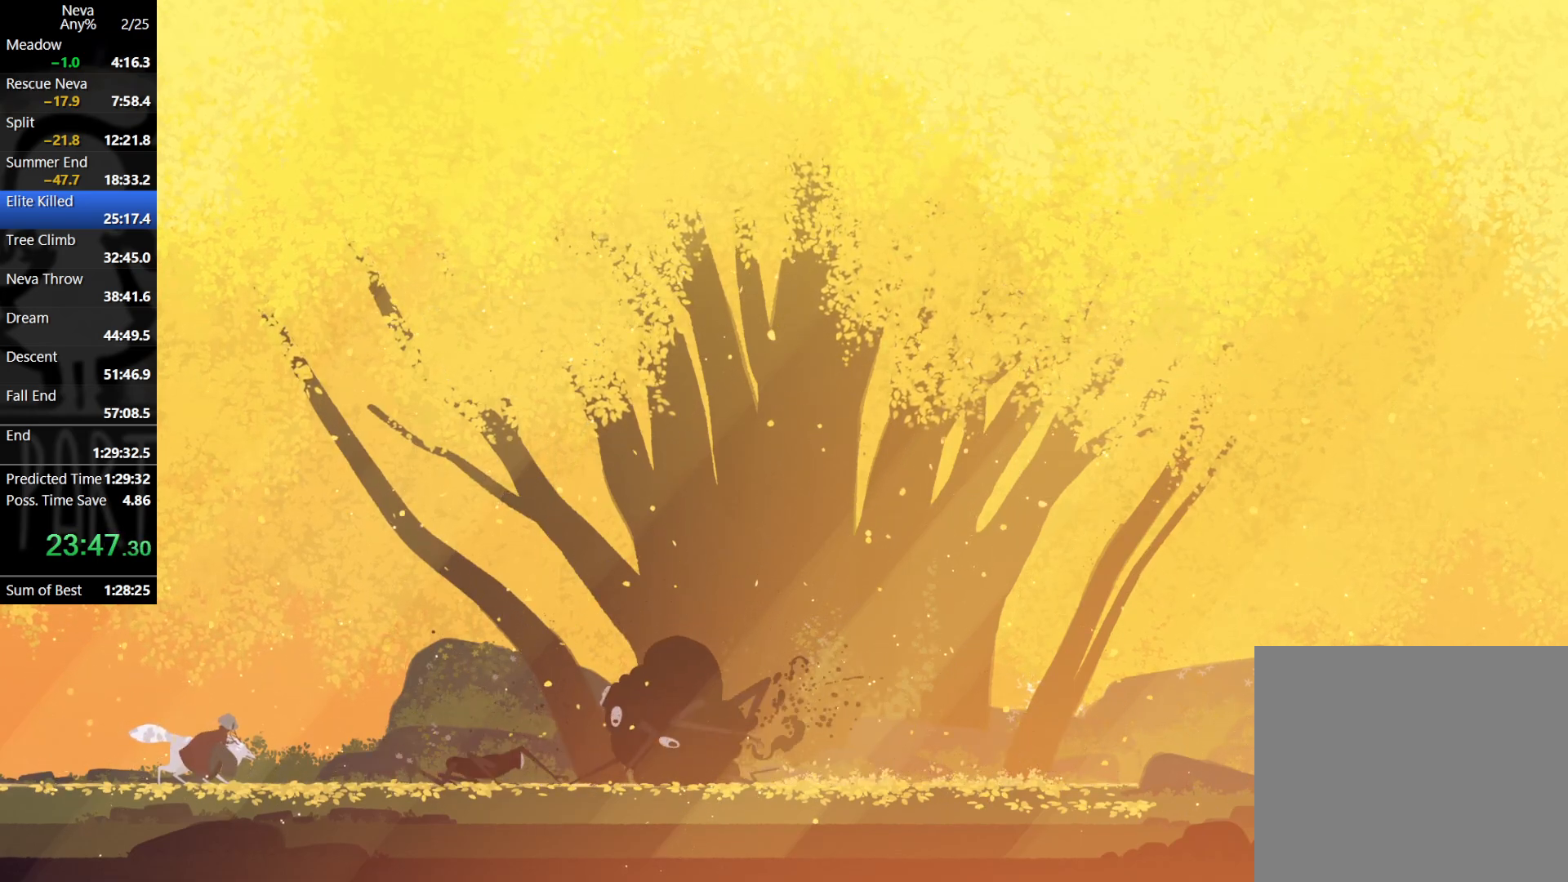
Gameplay with a controller (PlayStation layout); each line is a JSON object with the inputs held at the frame after it. "events" lists button and stick changes between this image and that frame as [ms after this image, input, new state], when the widget could be followed in between. Not read: right_stick.
{"buttons": [], "left_stick": "right", "events": [[350, "left_stick", "right"]]}
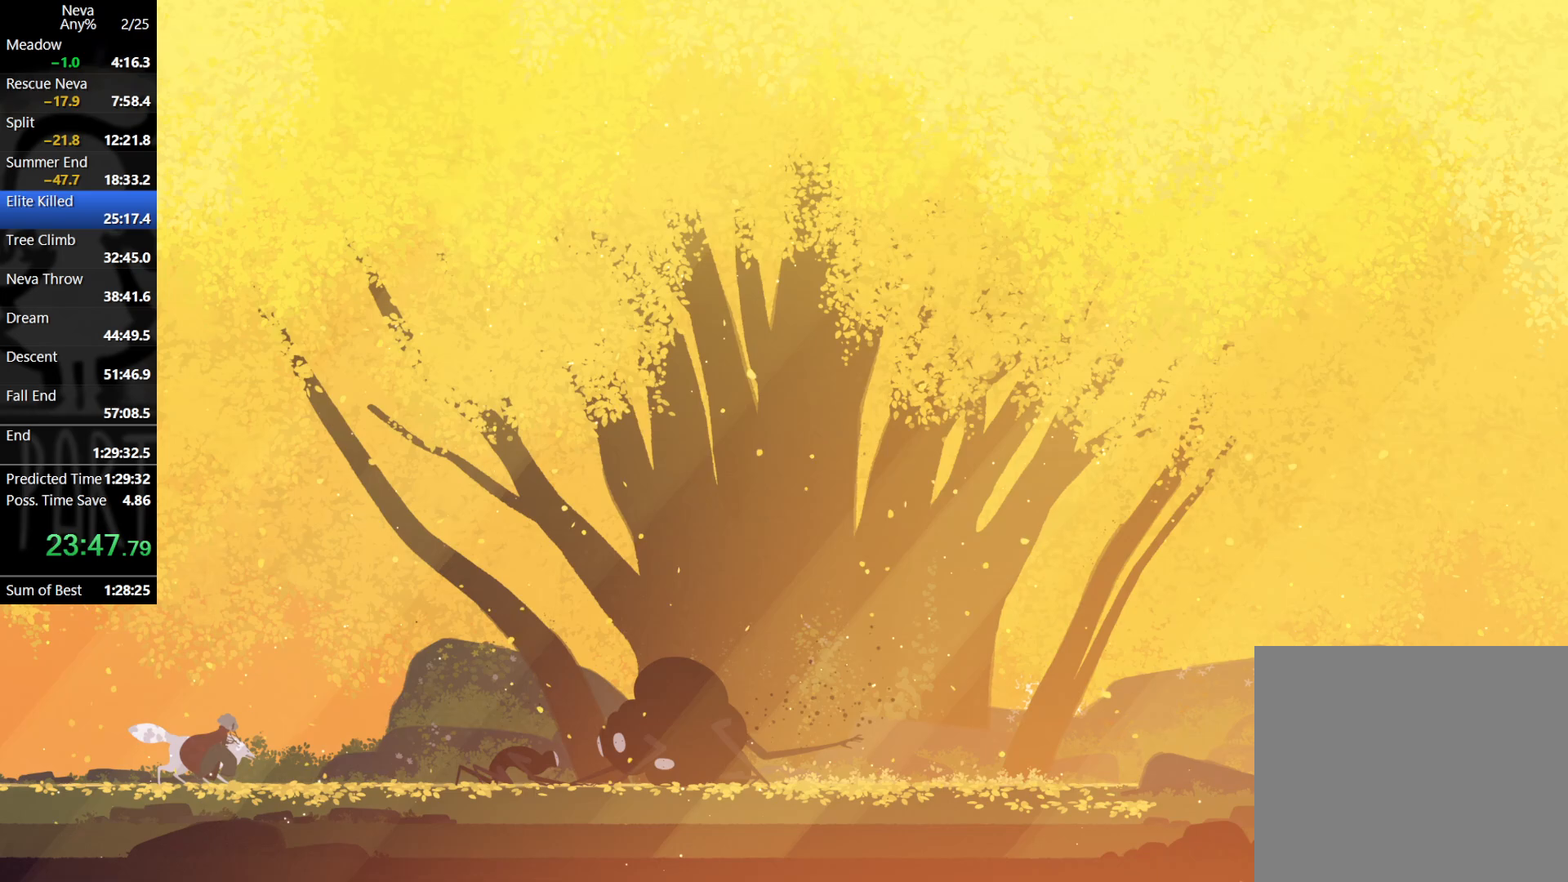
{"buttons": [], "left_stick": "right", "events": []}
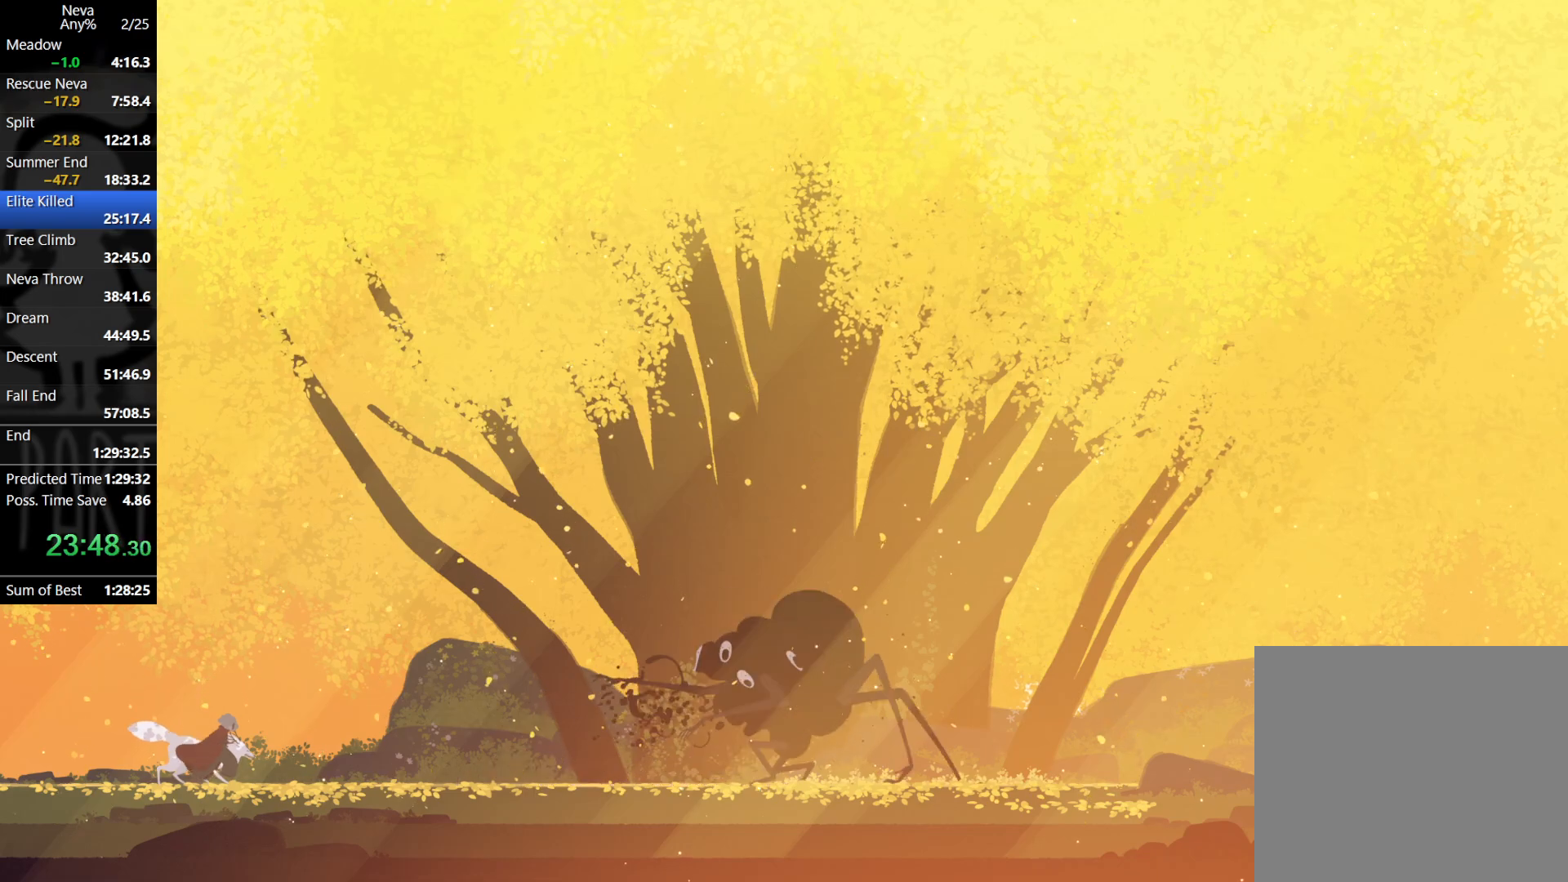
{"buttons": [], "left_stick": "right", "events": []}
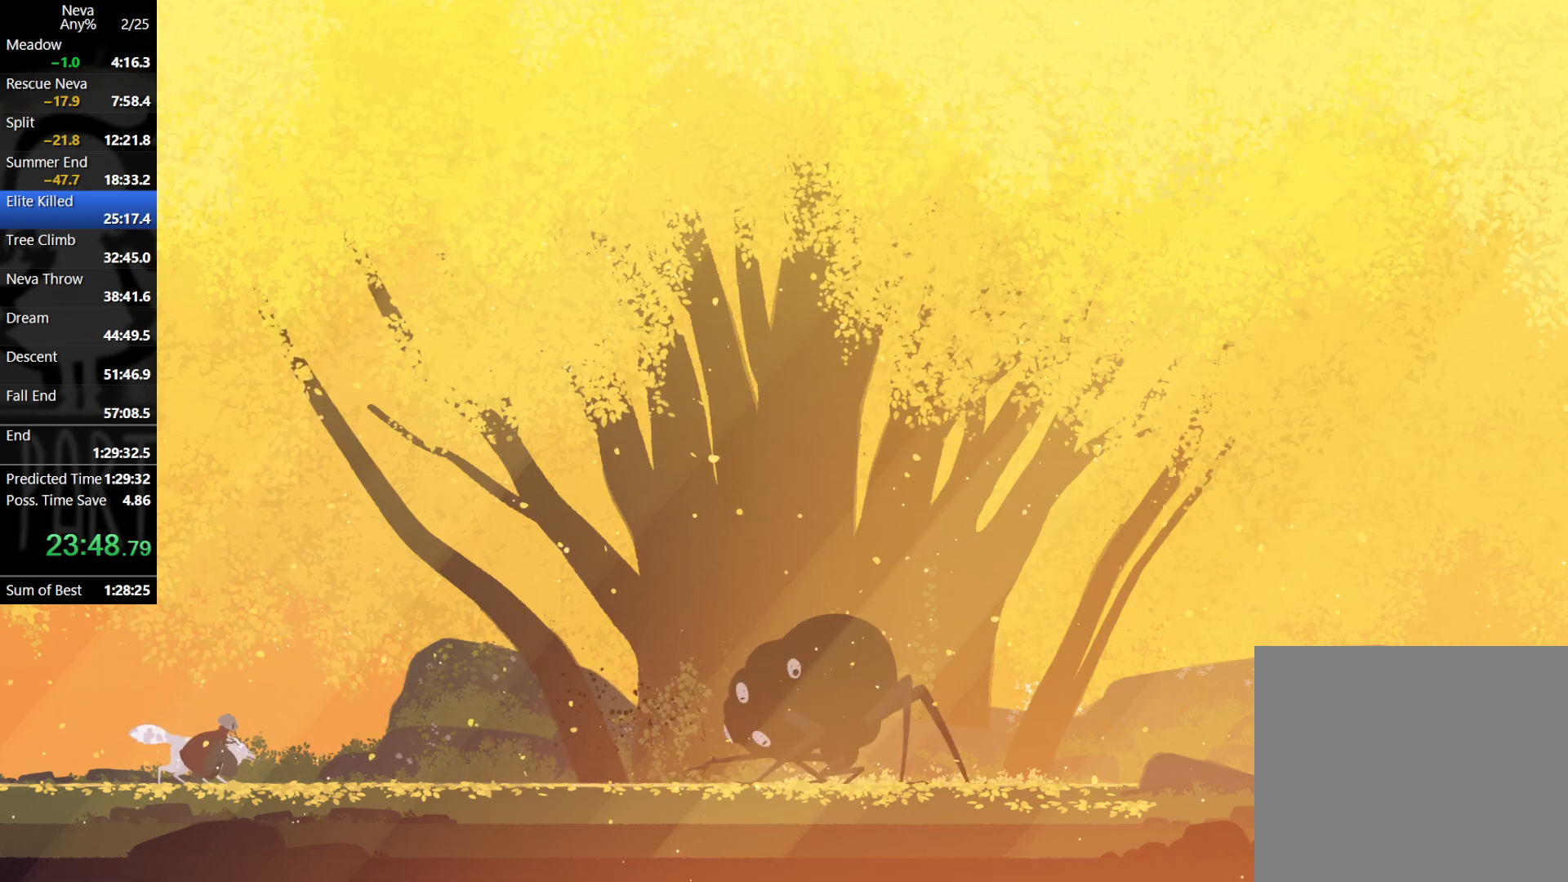
{"buttons": [], "left_stick": "right", "events": []}
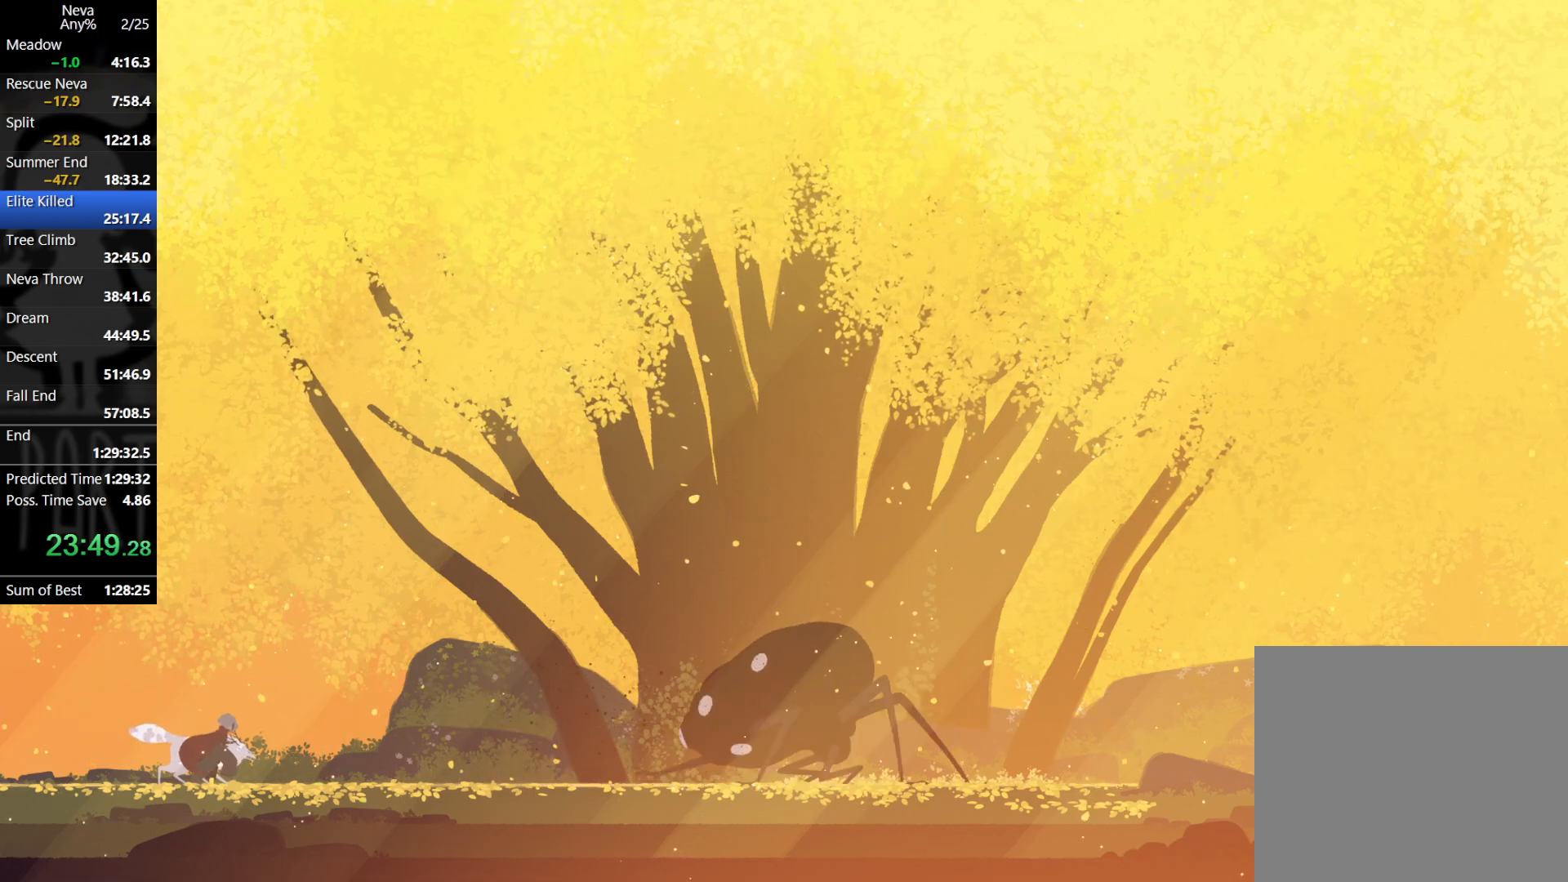
{"buttons": [], "left_stick": "right", "events": []}
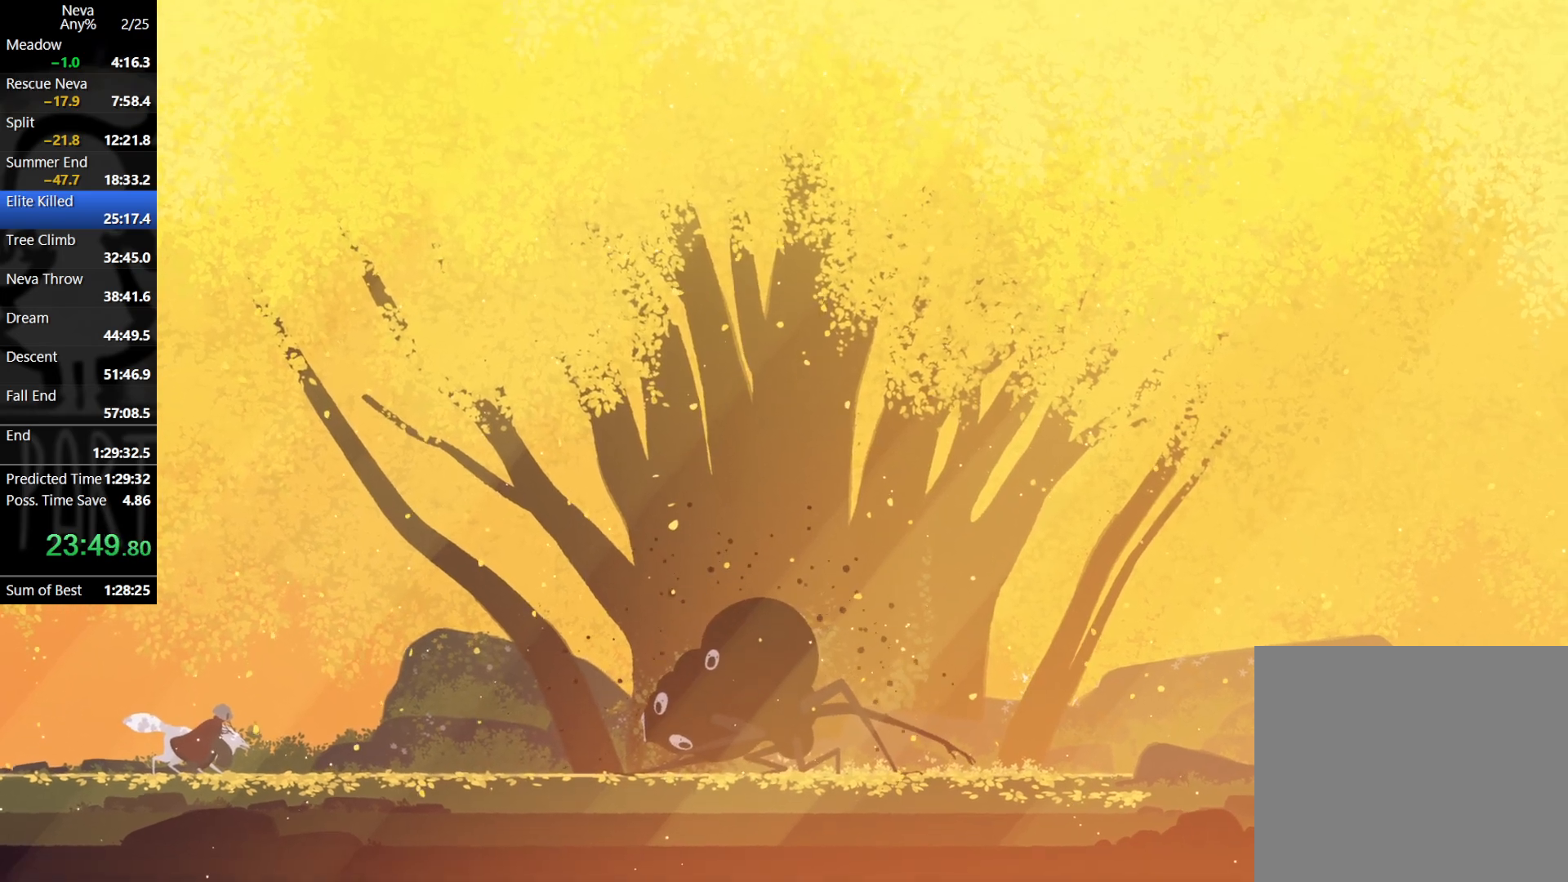
{"buttons": [], "left_stick": "right", "events": []}
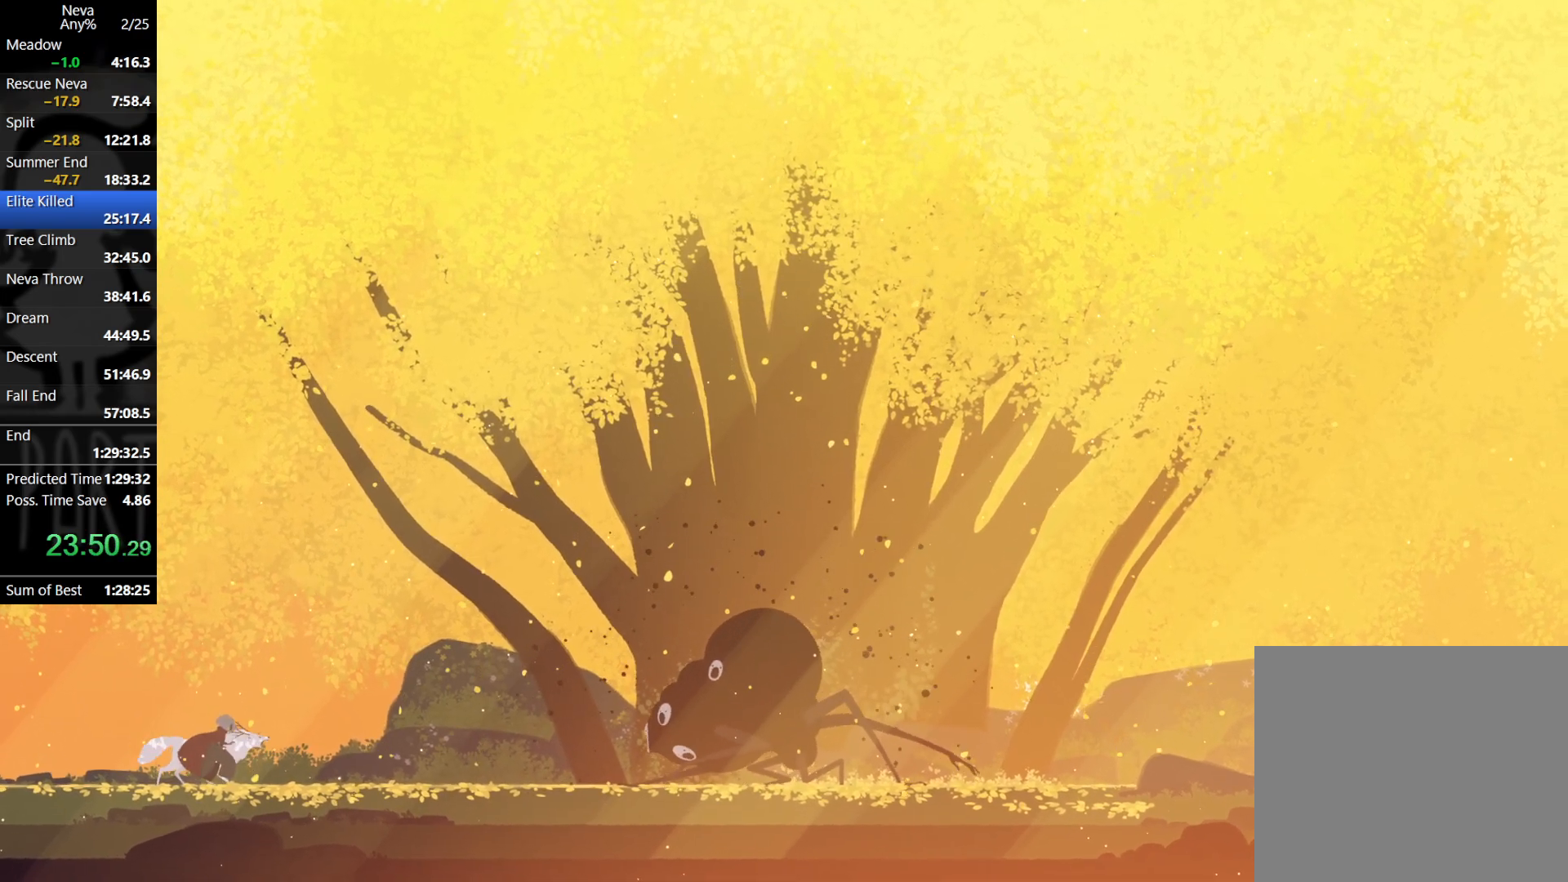
{"buttons": [], "left_stick": "right", "events": []}
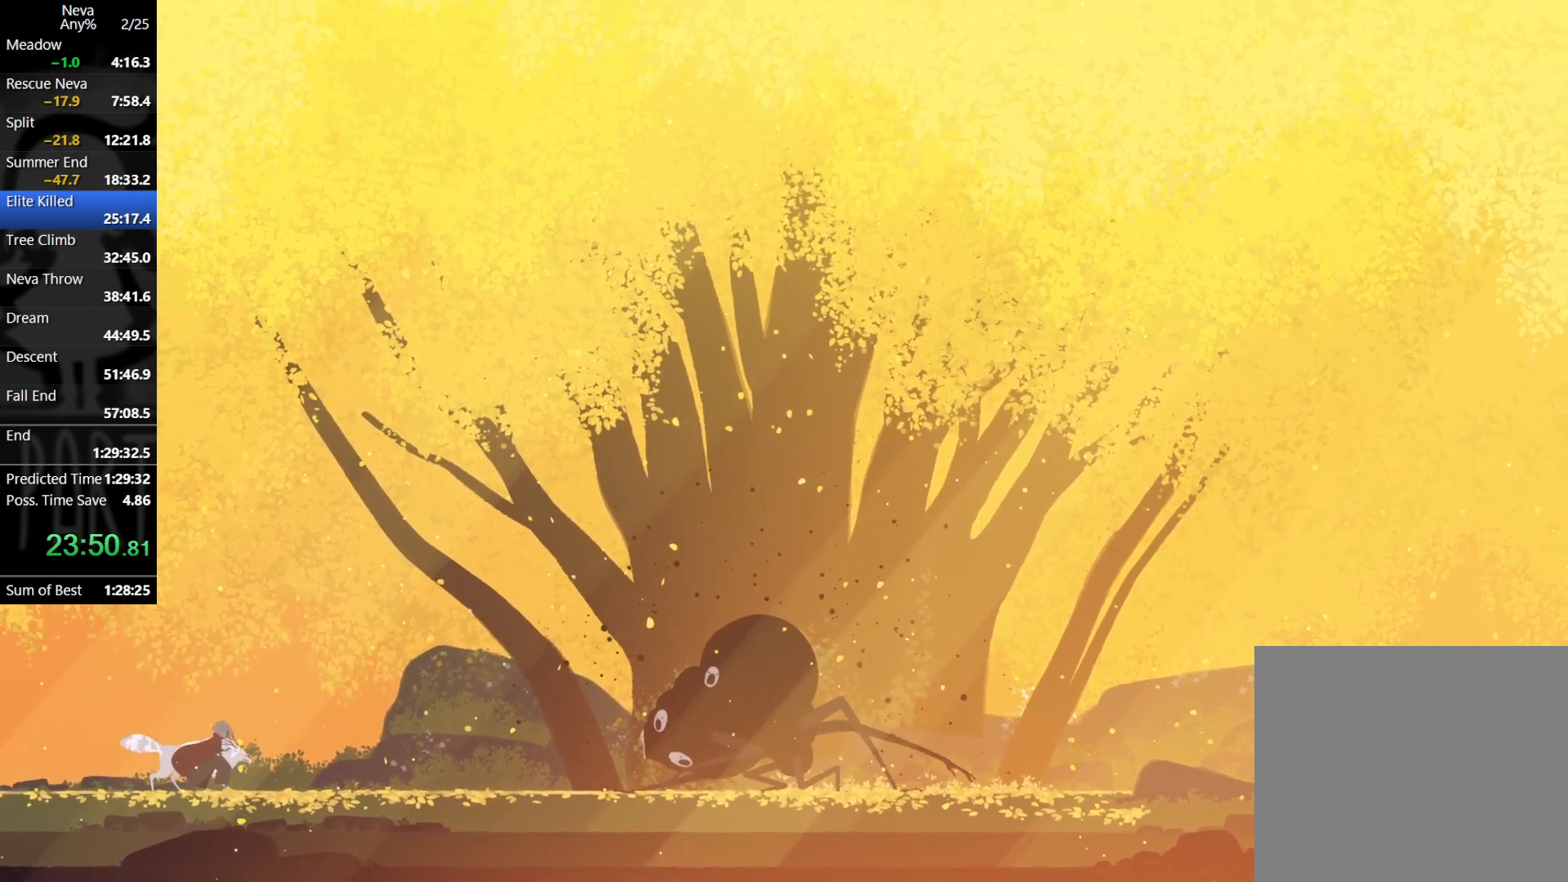
{"buttons": [], "left_stick": "right", "events": []}
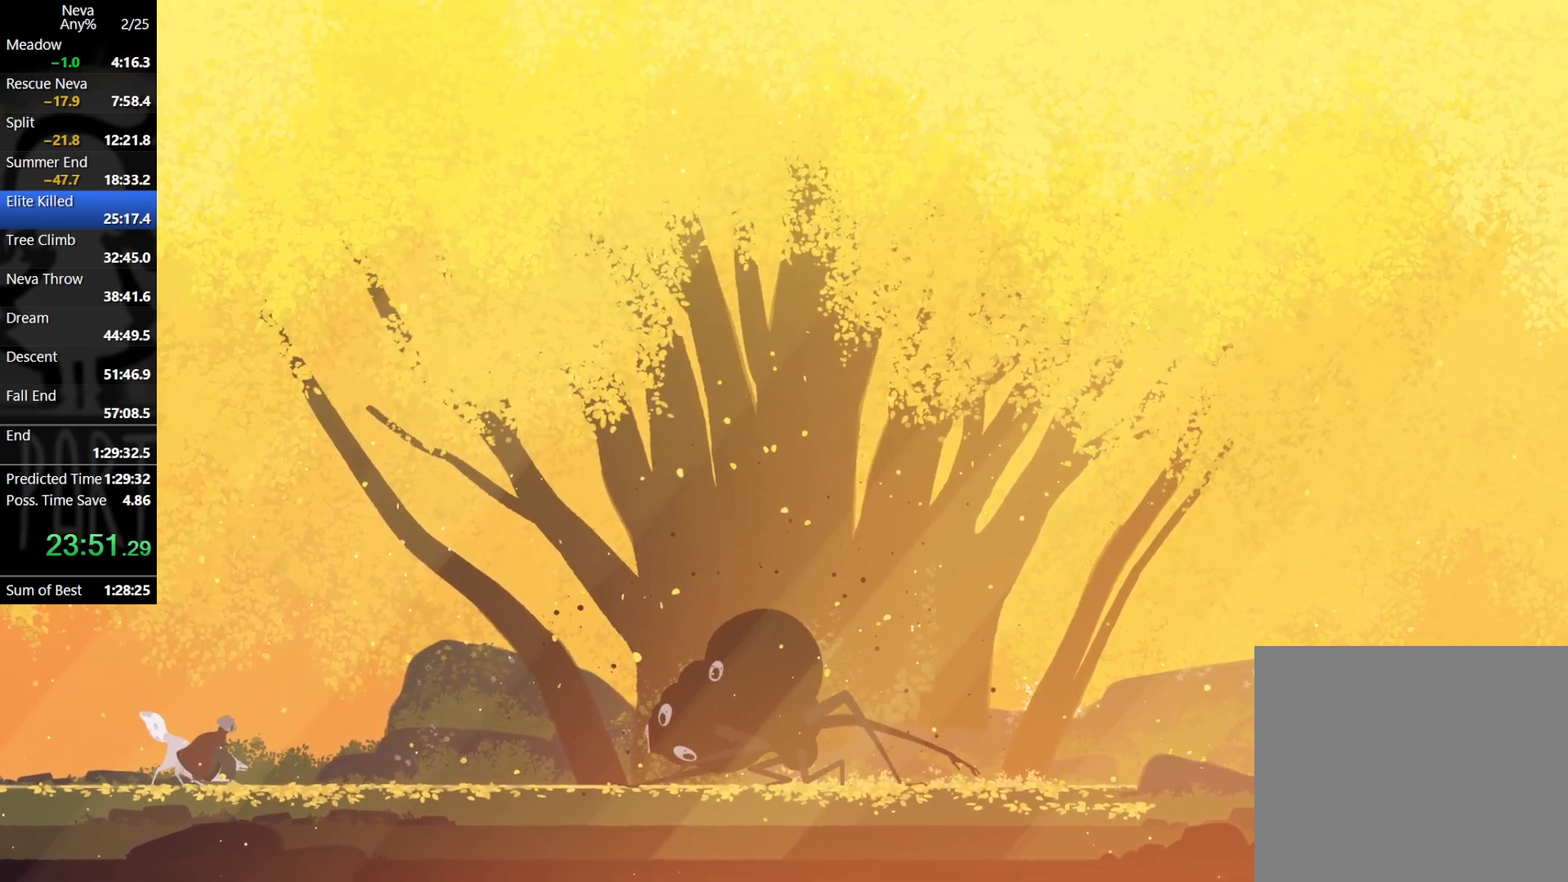
{"buttons": [], "left_stick": "right", "events": []}
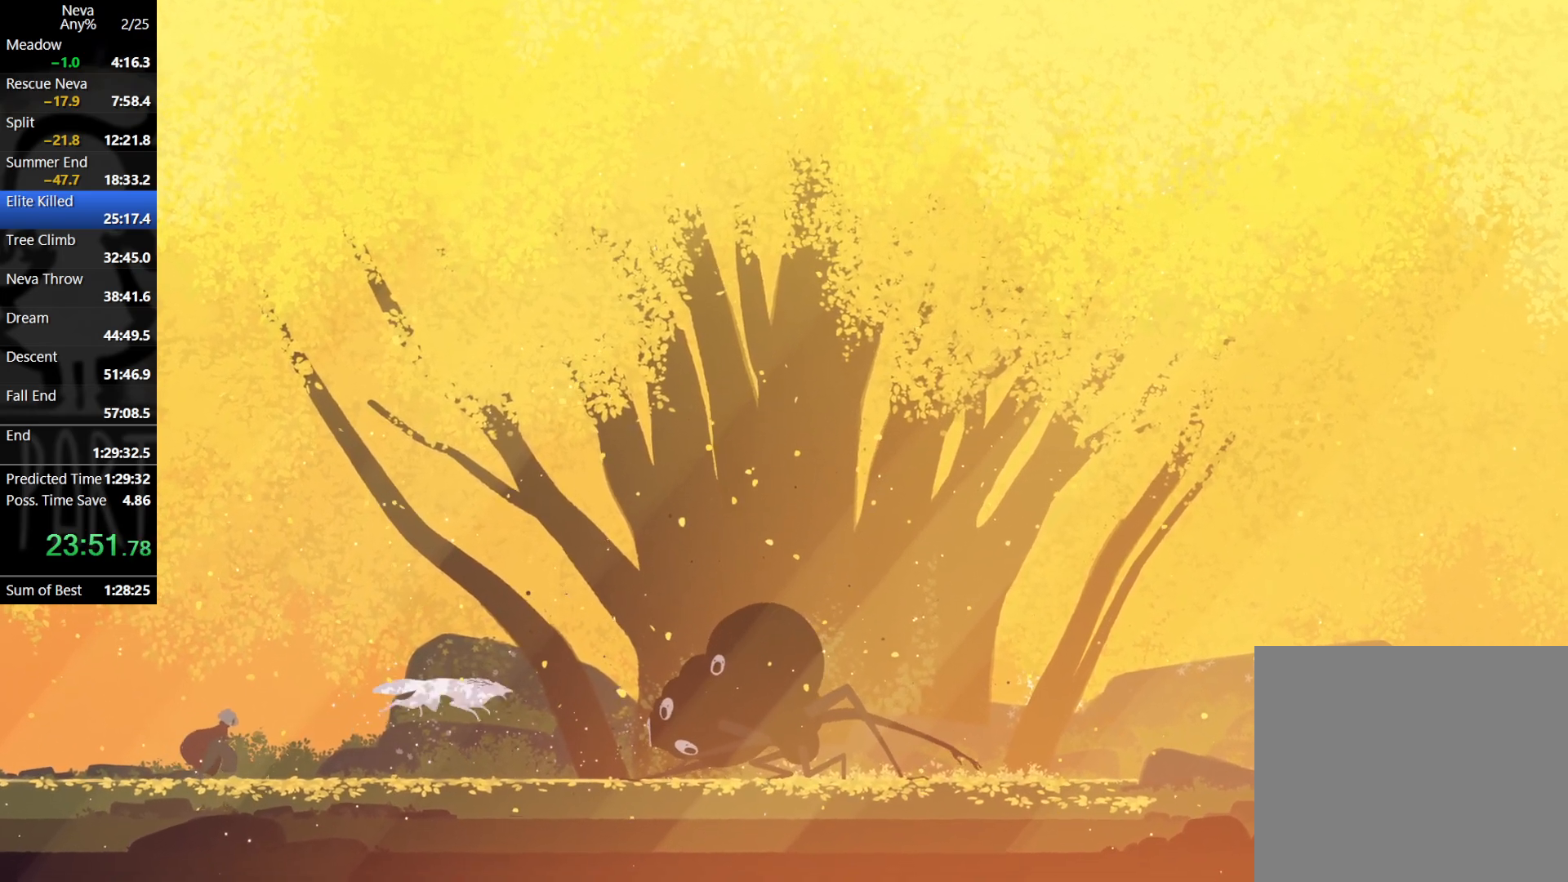
{"buttons": [], "left_stick": "right", "events": []}
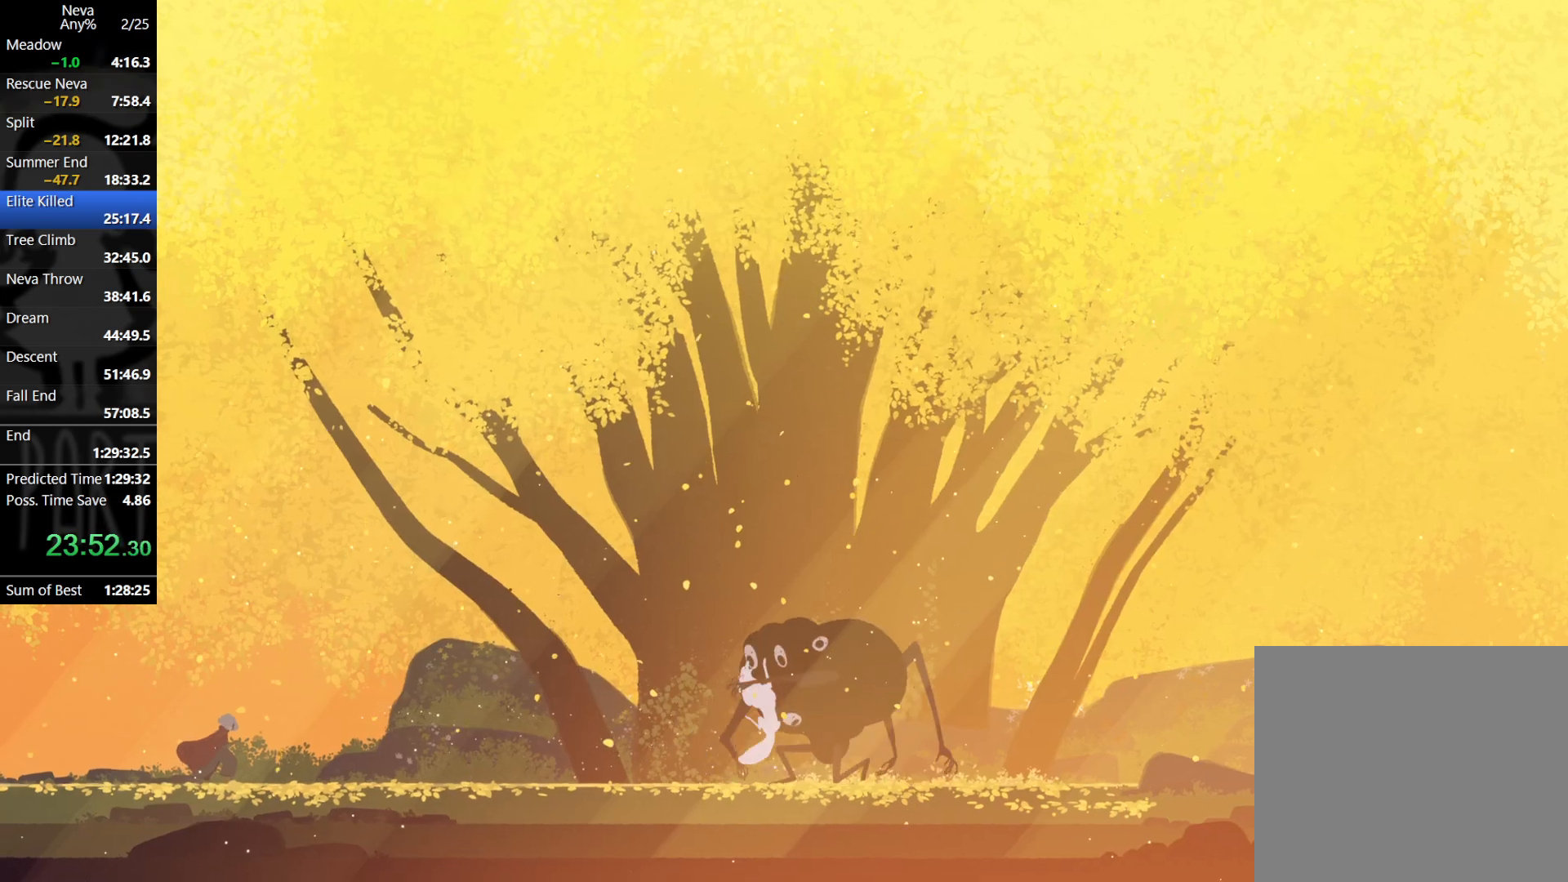
{"buttons": [], "left_stick": "right", "events": []}
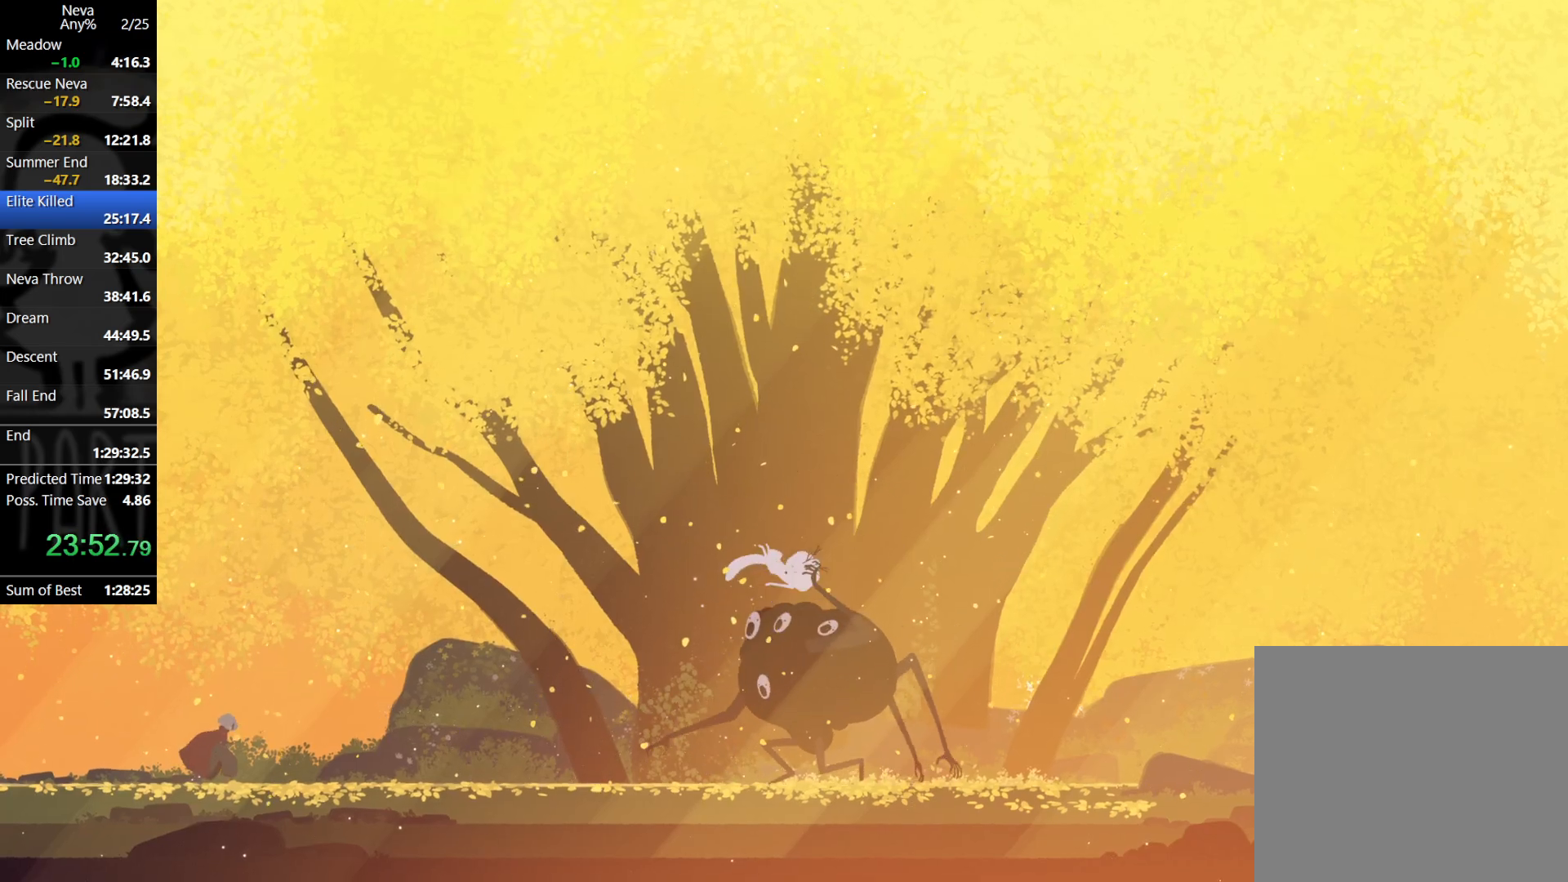
{"buttons": [], "left_stick": "right", "events": []}
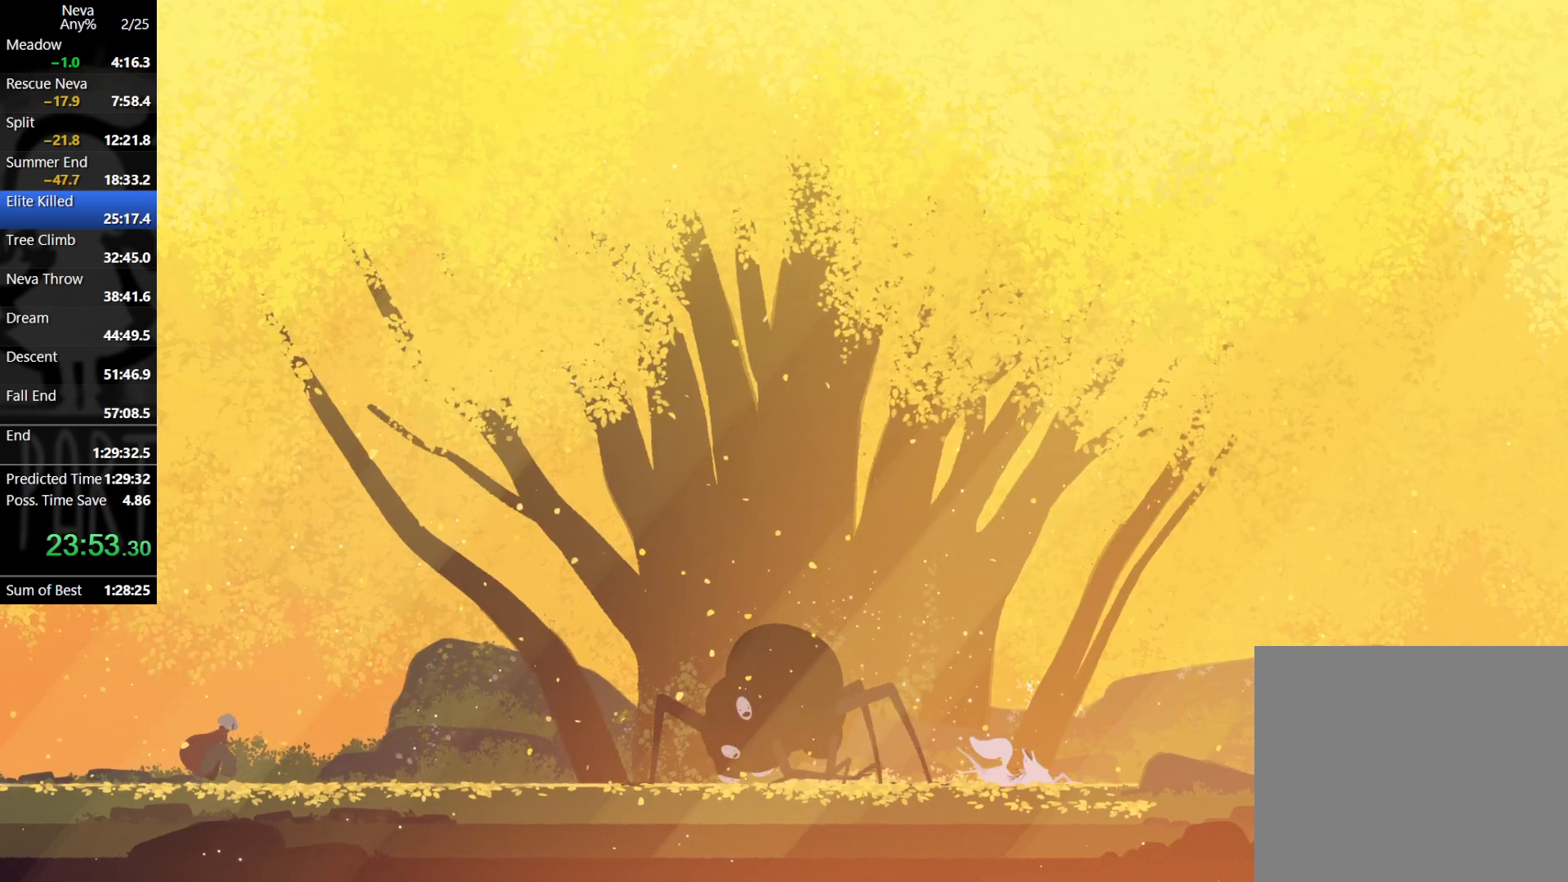
{"buttons": [], "left_stick": "right", "events": []}
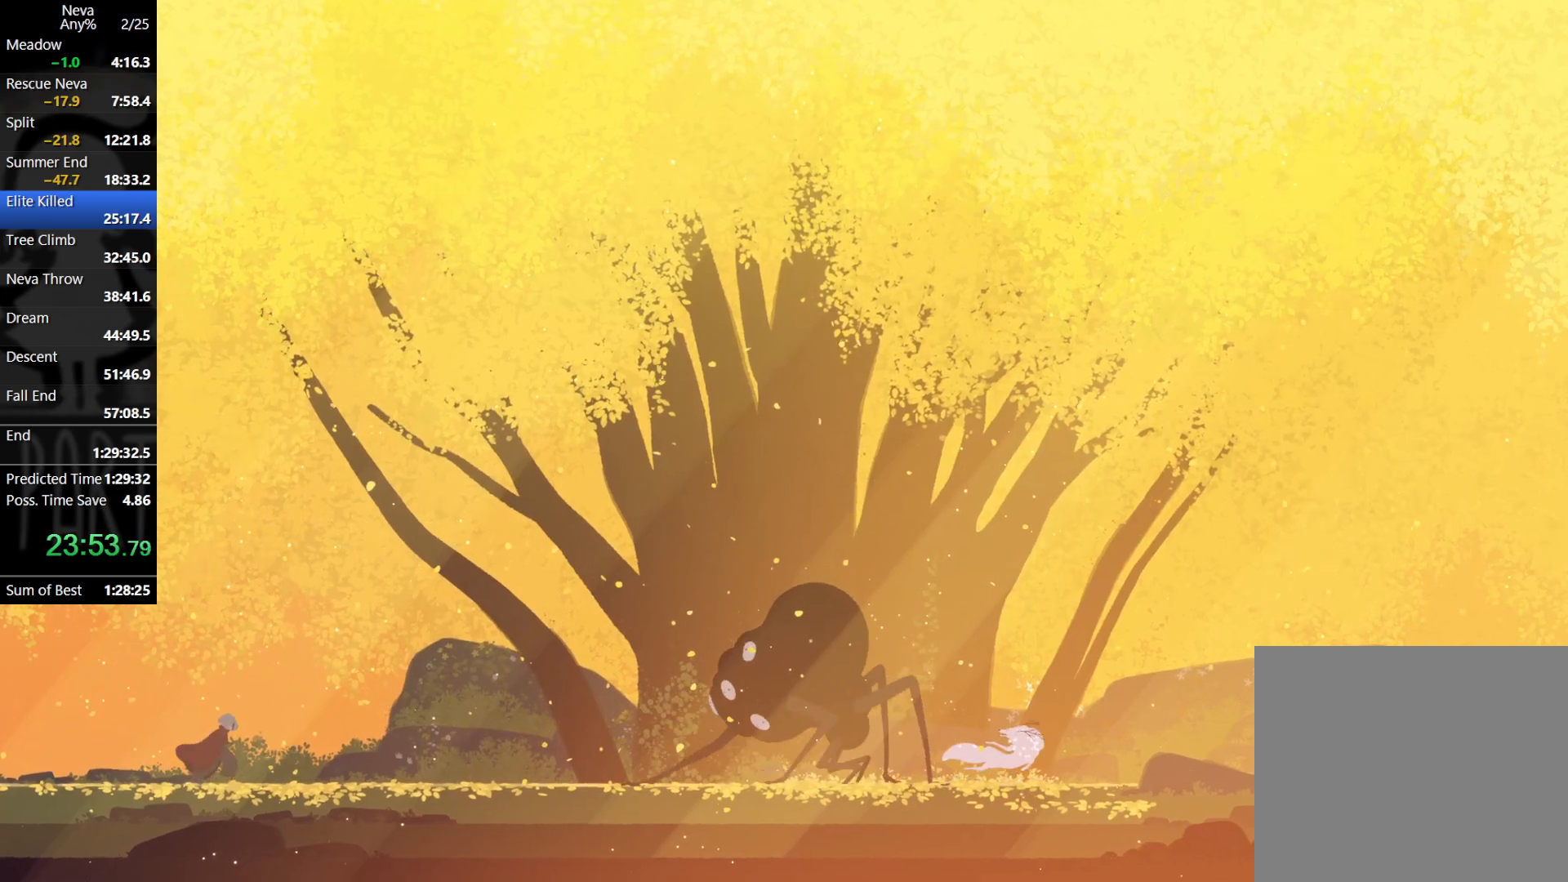
{"buttons": [], "left_stick": "right", "events": []}
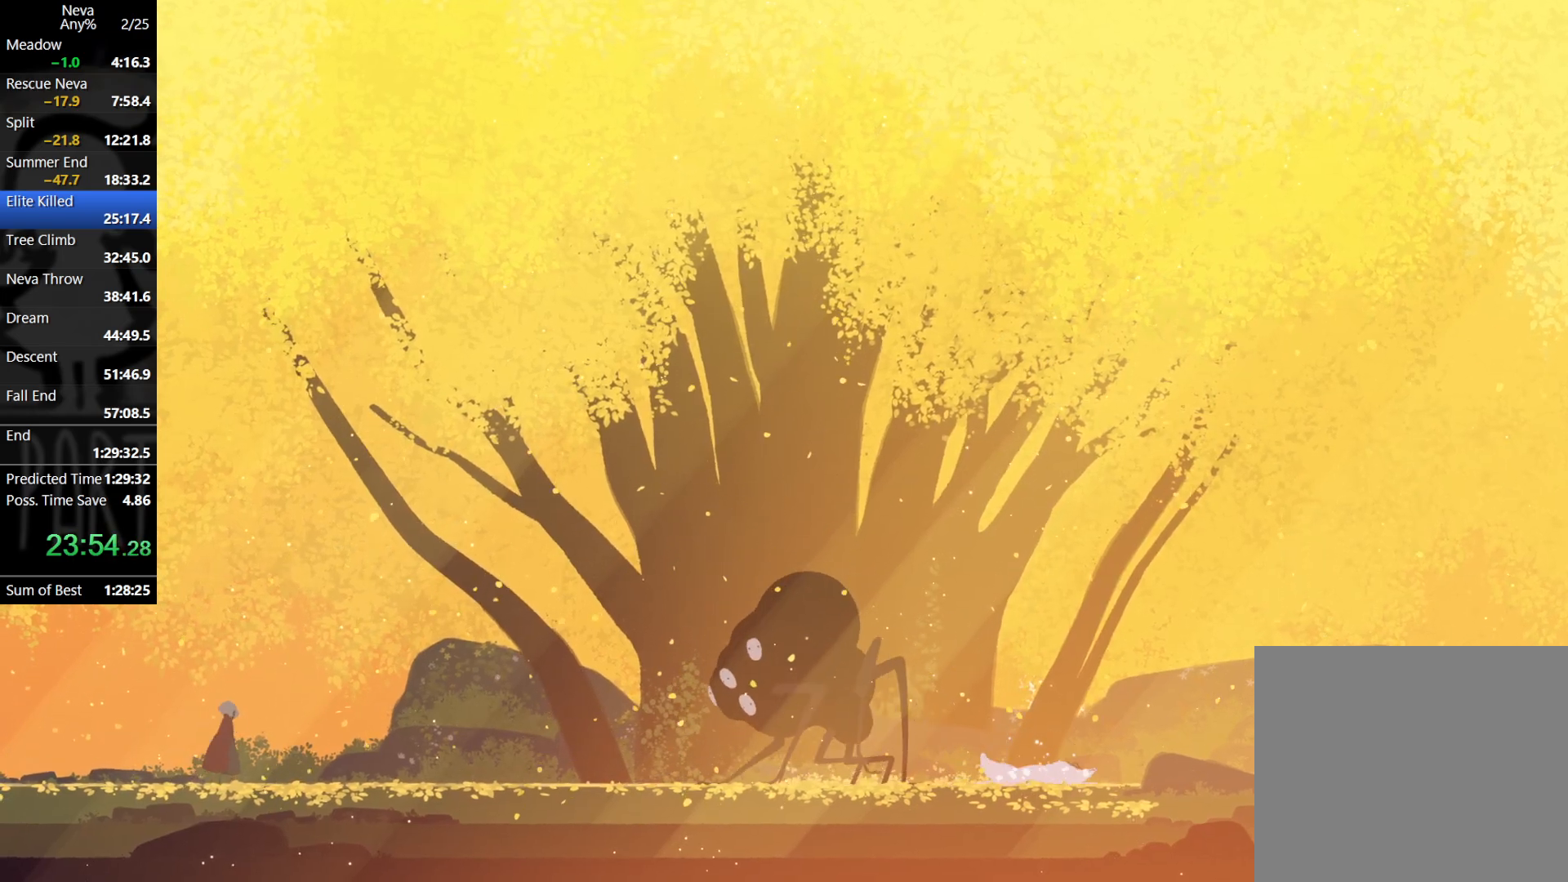
{"buttons": [], "left_stick": "right", "events": [[433, "CIRCLE", "down"], [483, "CIRCLE", "up"]]}
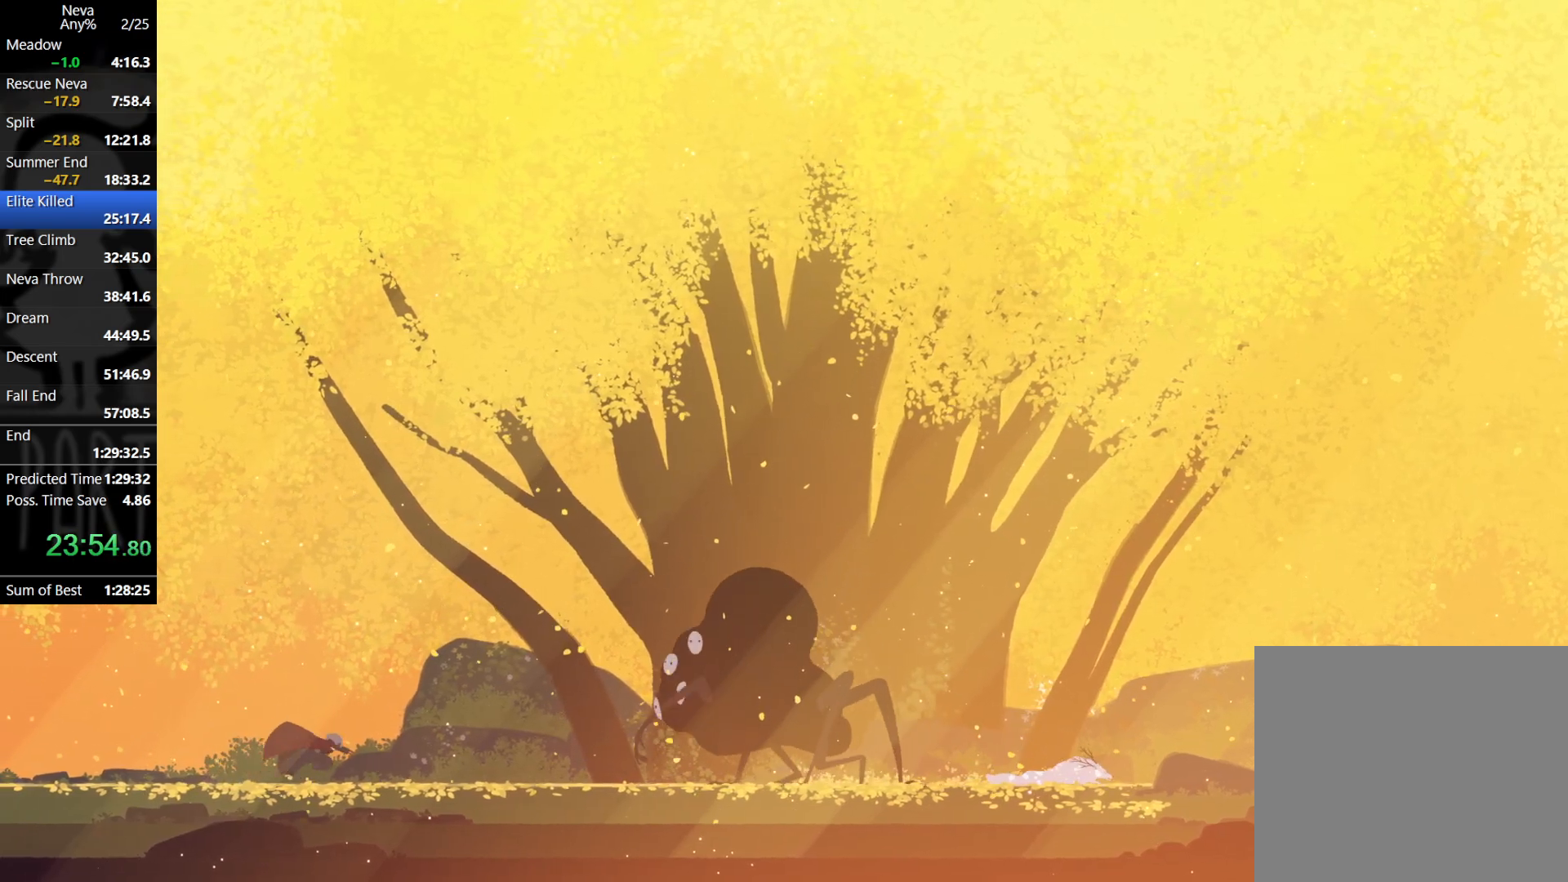
{"buttons": [], "left_stick": "right", "events": []}
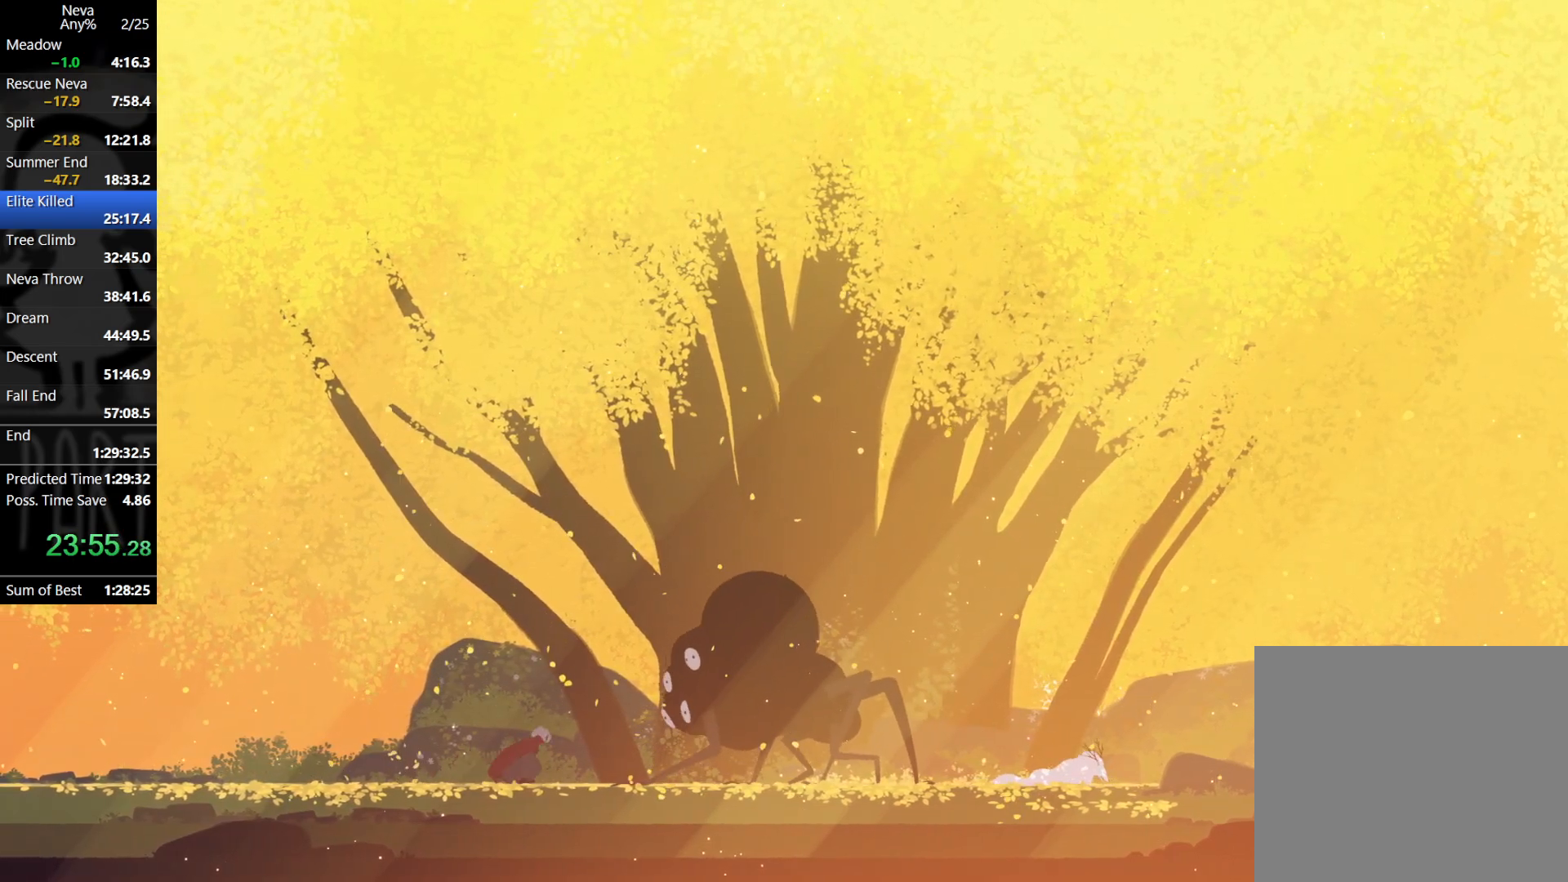
{"buttons": ["SQUARE"], "left_stick": "right", "events": [[167, "SQUARE", "down"], [283, "SQUARE", "up"], [417, "SQUARE", "down"]]}
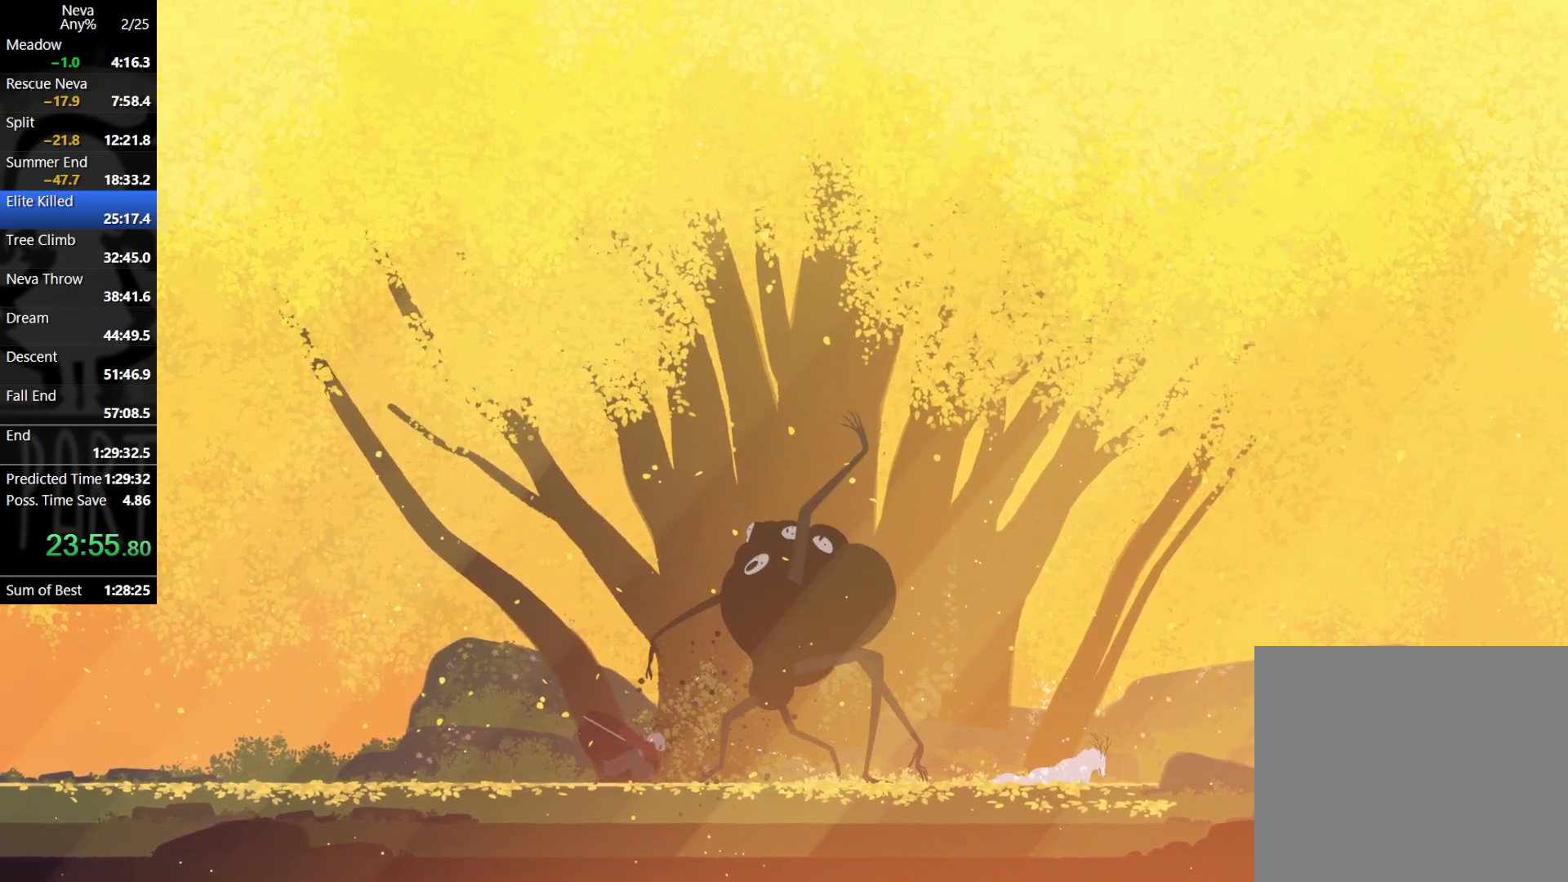
{"buttons": [], "left_stick": "left", "events": [[67, "SQUARE", "up"], [250, "CIRCLE", "down"], [333, "CIRCLE", "up"], [483, "left_stick", "left"]]}
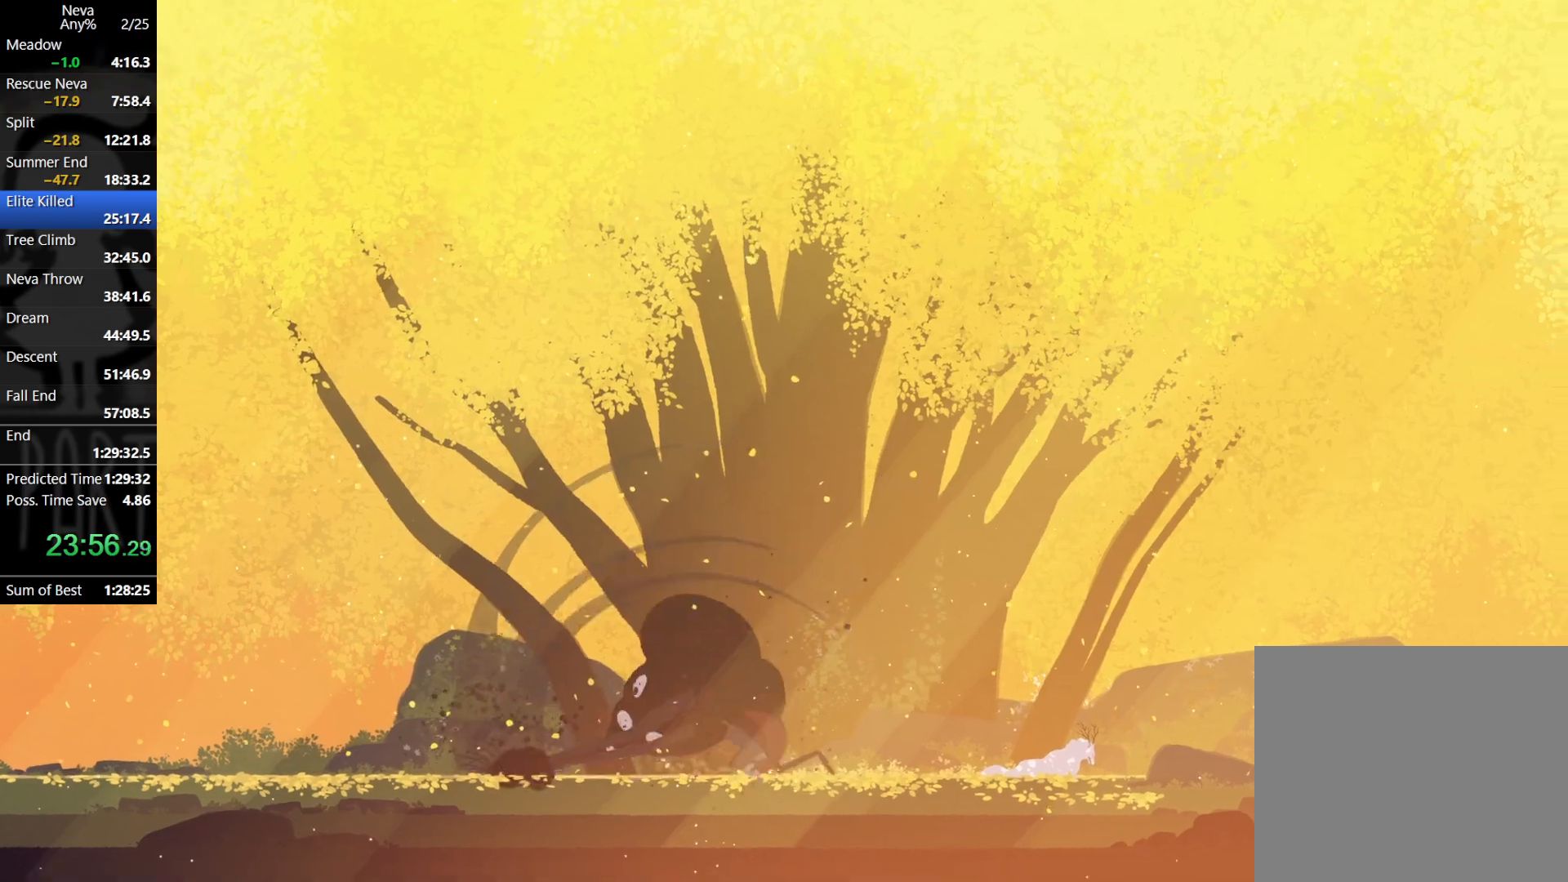
{"buttons": ["SQUARE"], "left_stick": "left", "events": [[167, "SQUARE", "down"], [267, "SQUARE", "up"], [333, "SQUARE", "down"], [417, "SQUARE", "up"], [483, "SQUARE", "down"]]}
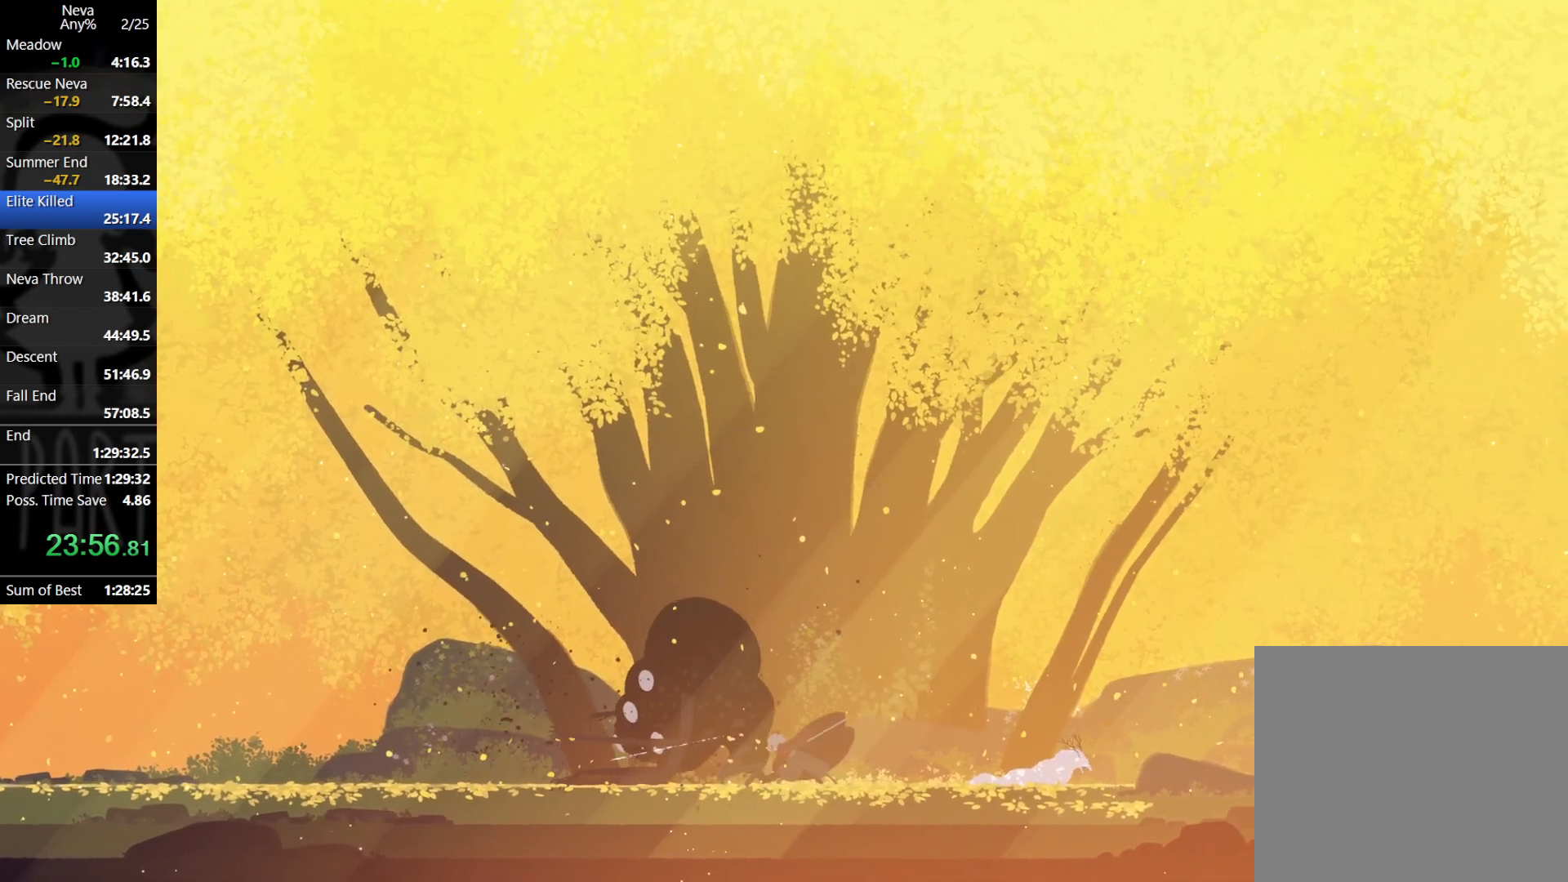
{"buttons": ["SQUARE"], "left_stick": "down", "events": [[50, "SQUARE", "up"], [133, "SQUARE", "down"], [200, "SQUARE", "up"], [300, "CROSS", "down"], [350, "CROSS", "up"], [383, "left_stick", "down"], [450, "SQUARE", "down"]]}
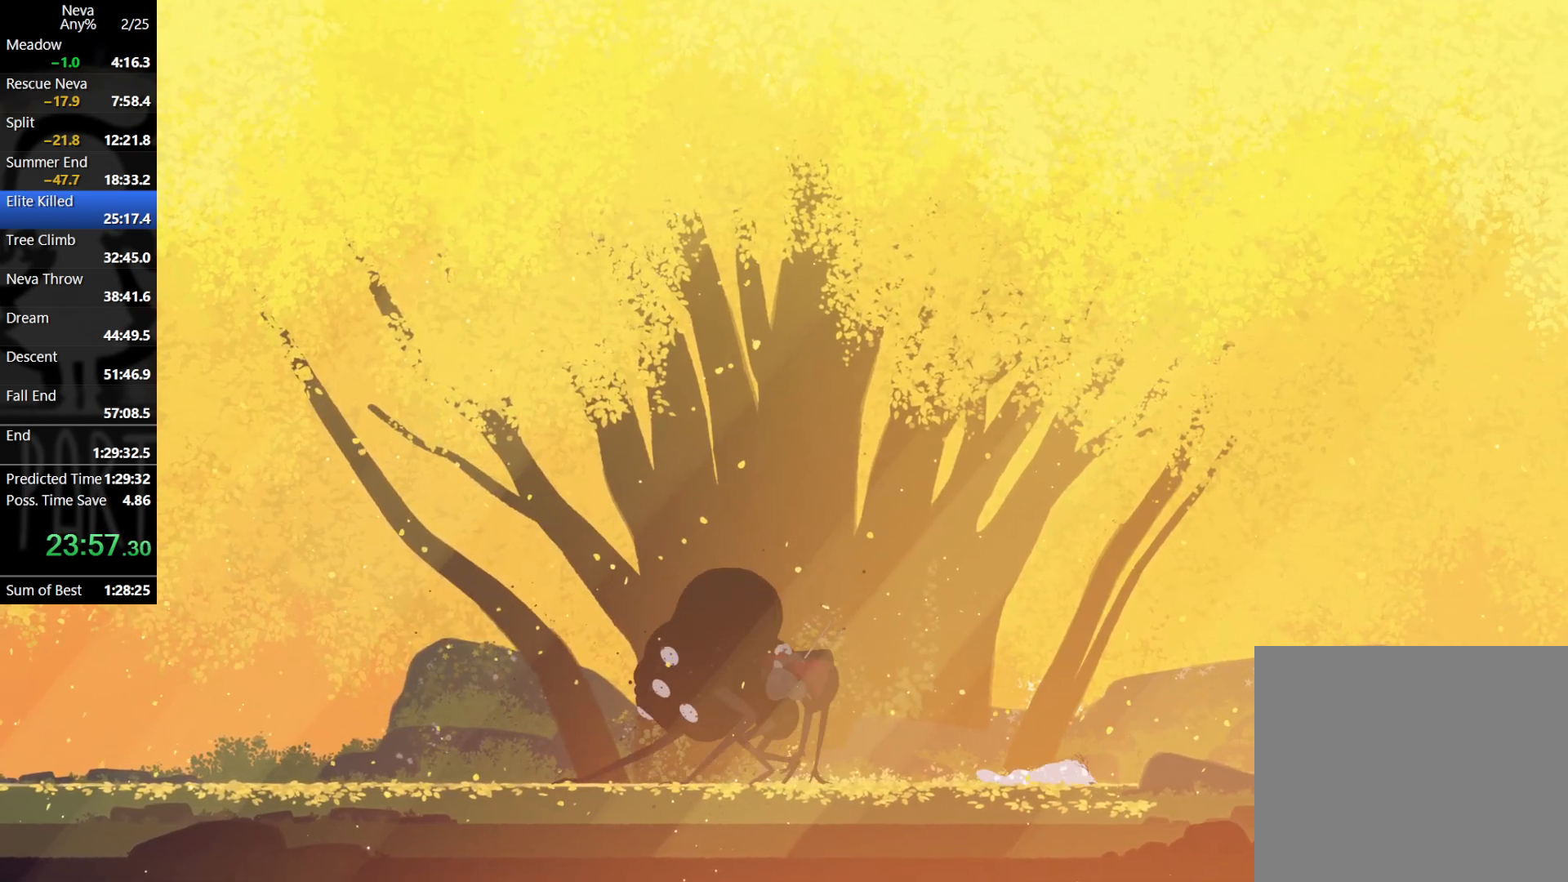
{"buttons": [], "left_stick": "left", "events": [[17, "SQUARE", "up"], [183, "left_stick", "center"], [317, "left_stick", "left"]]}
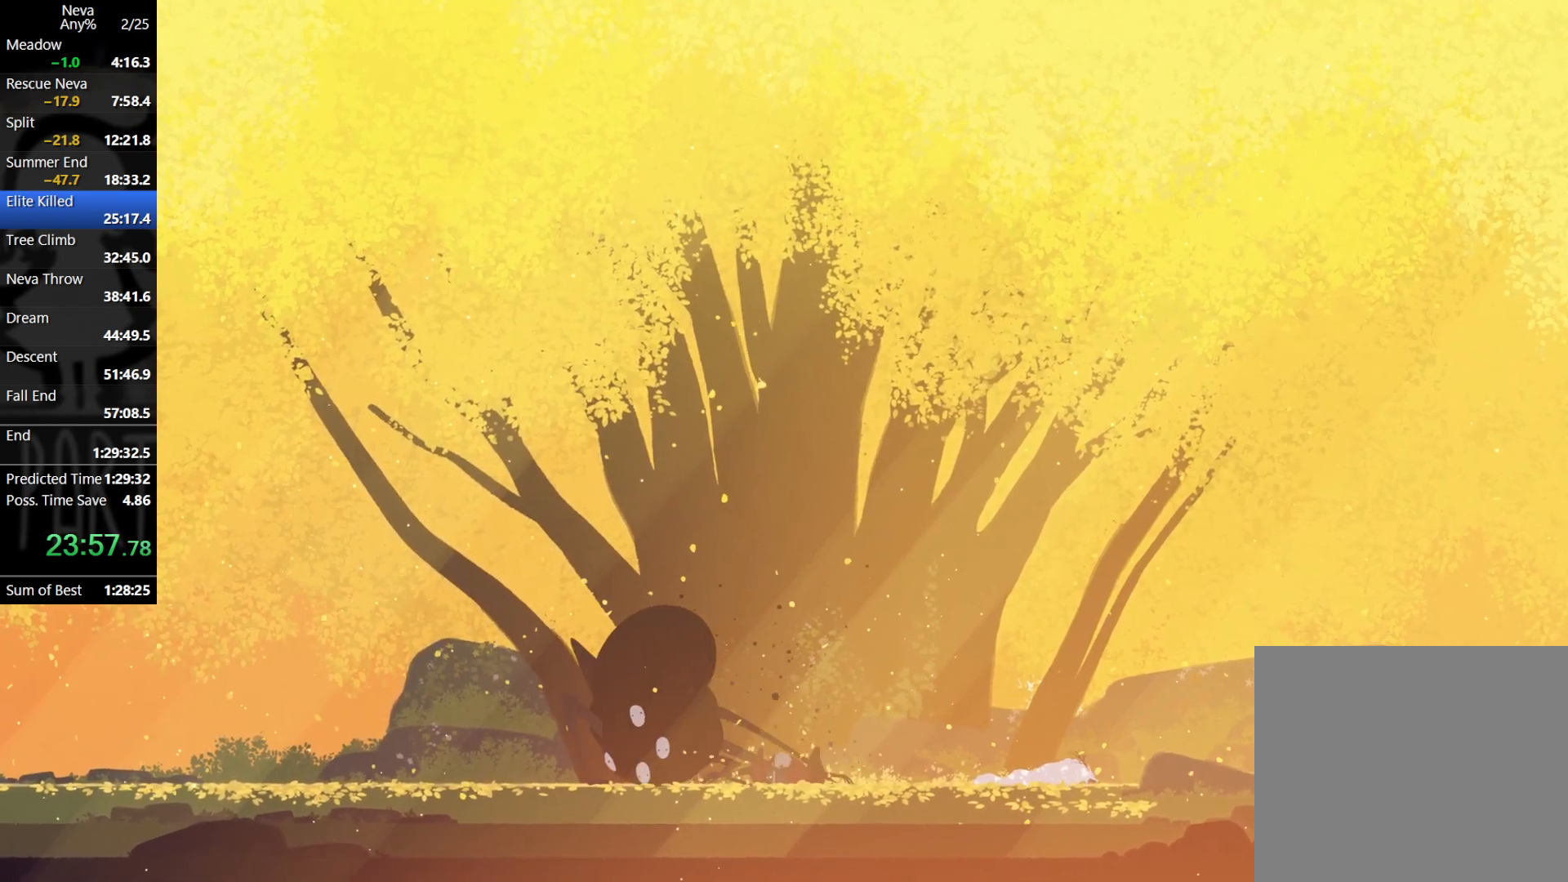
{"buttons": ["SQUARE"], "left_stick": "left", "events": [[317, "SQUARE", "down"], [400, "SQUARE", "up"], [467, "SQUARE", "down"]]}
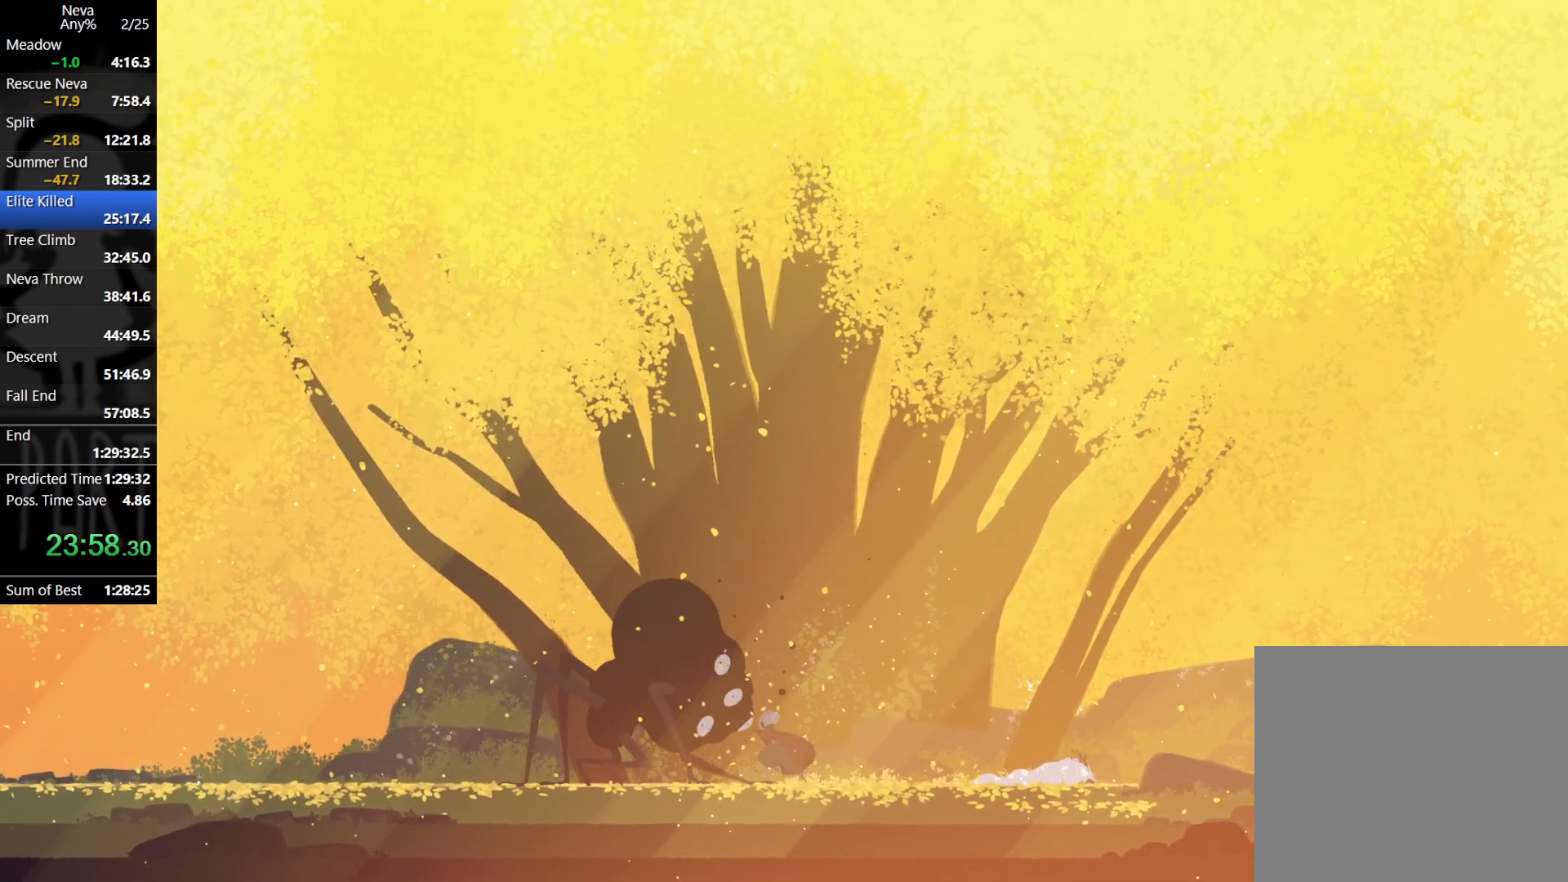
{"buttons": ["CIRCLE"], "left_stick": "left", "events": [[33, "SQUARE", "up"], [100, "SQUARE", "down"], [183, "SQUARE", "up"], [233, "SQUARE", "down"], [317, "SQUARE", "up"], [367, "SQUARE", "down"], [417, "SQUARE", "up"], [483, "CIRCLE", "down"]]}
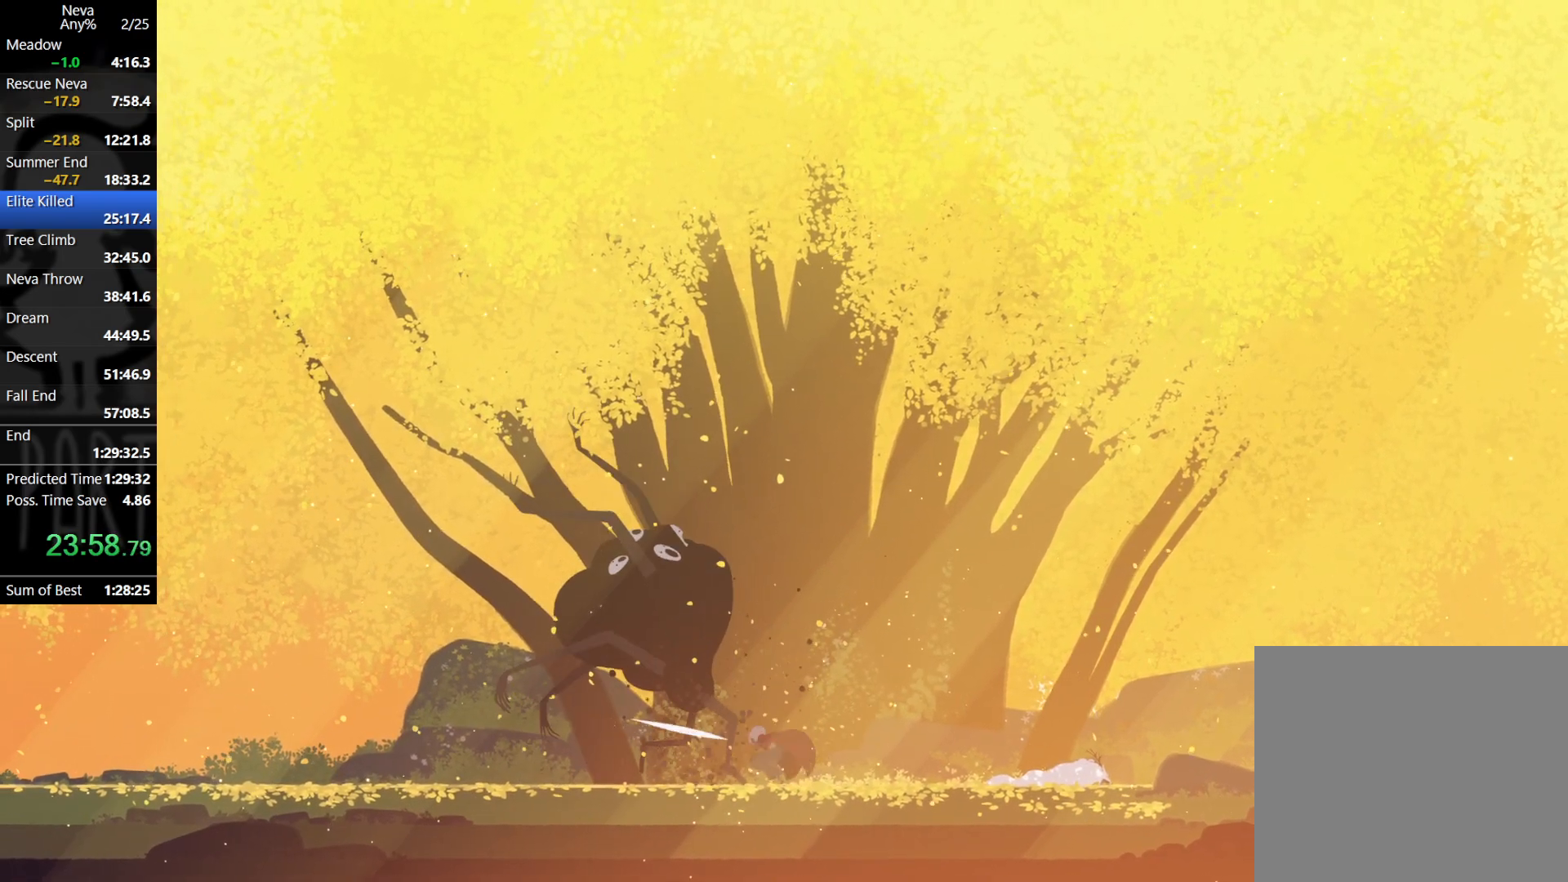
{"buttons": ["SQUARE"], "left_stick": "right", "events": [[83, "CIRCLE", "up"], [267, "left_stick", "right"], [483, "SQUARE", "down"]]}
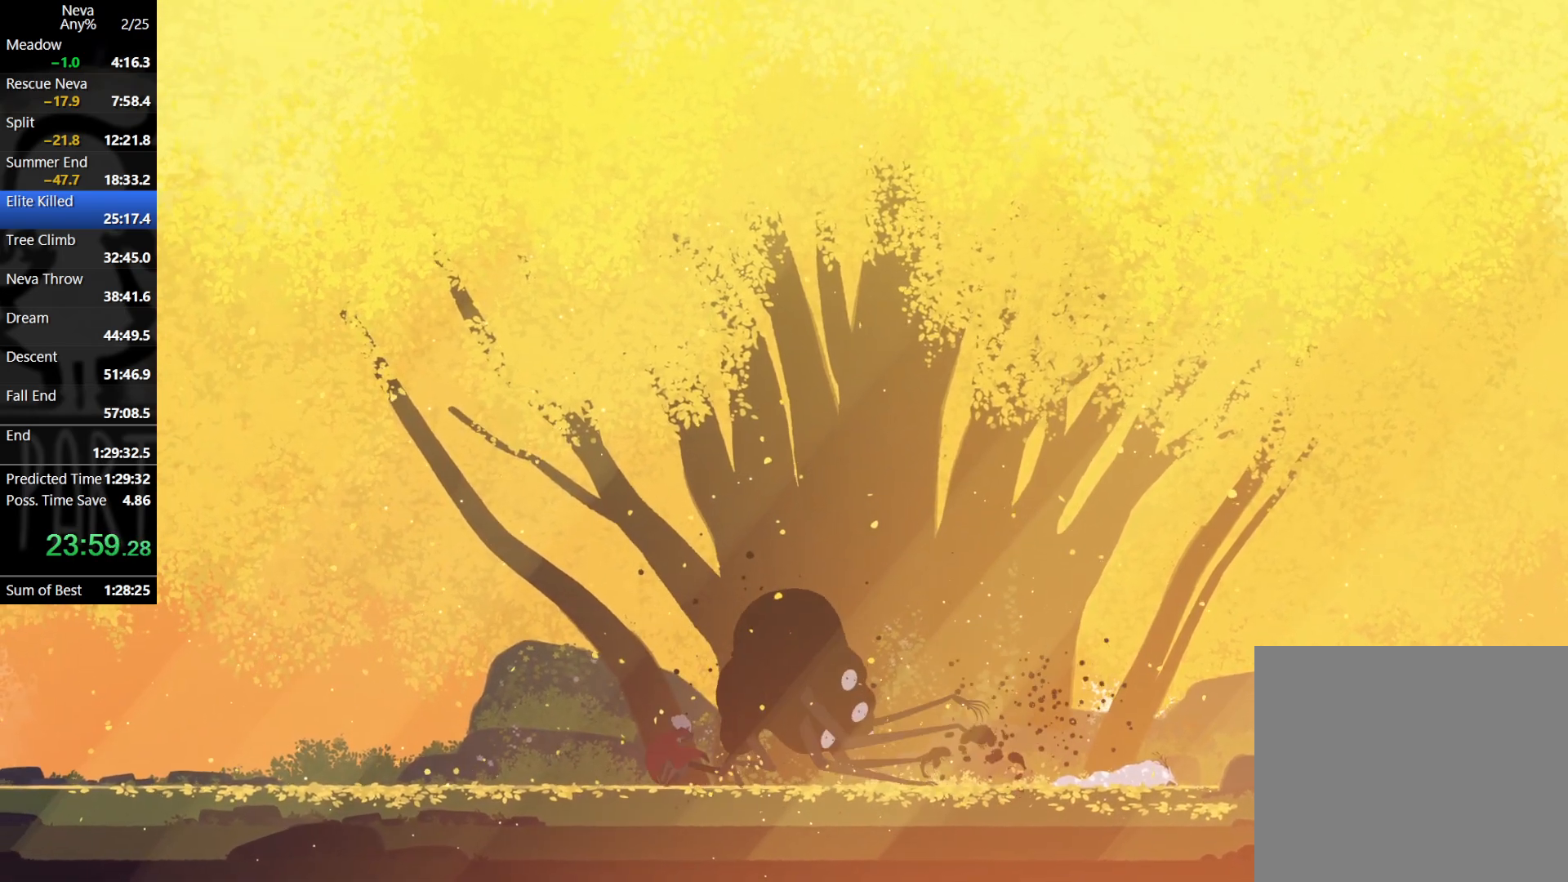
{"buttons": [], "left_stick": "right", "events": [[67, "SQUARE", "up"], [117, "SQUARE", "down"], [200, "SQUARE", "up"], [267, "SQUARE", "down"], [317, "SQUARE", "up"], [400, "SQUARE", "down"], [467, "SQUARE", "up"]]}
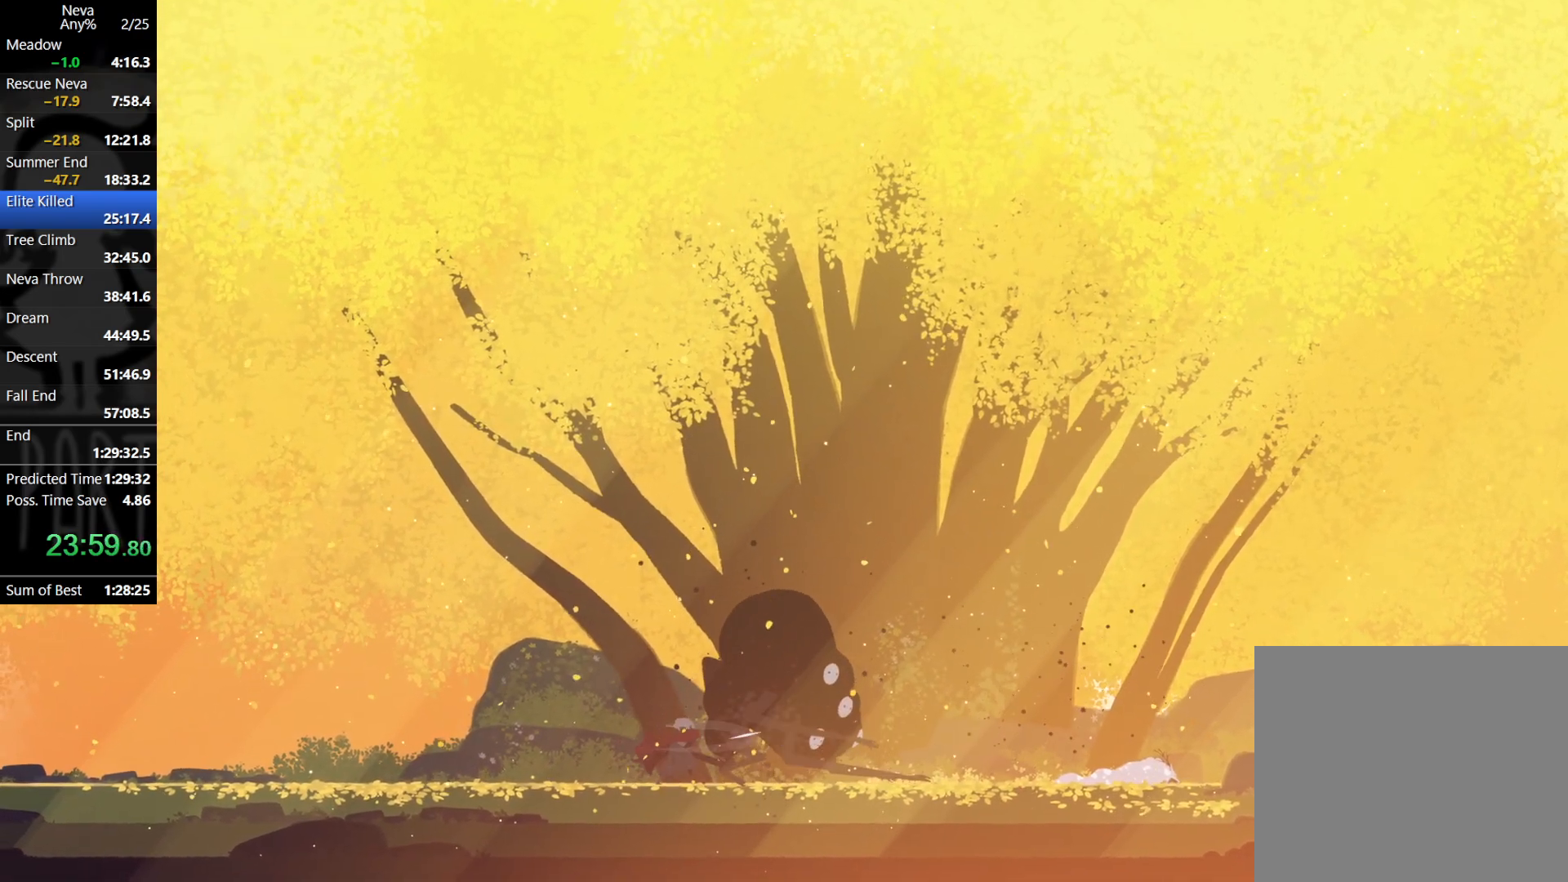
{"buttons": [], "left_stick": "down", "events": [[67, "CROSS", "down"], [167, "CROSS", "up"], [217, "left_stick", "down"], [267, "SQUARE", "down"], [333, "SQUARE", "up"]]}
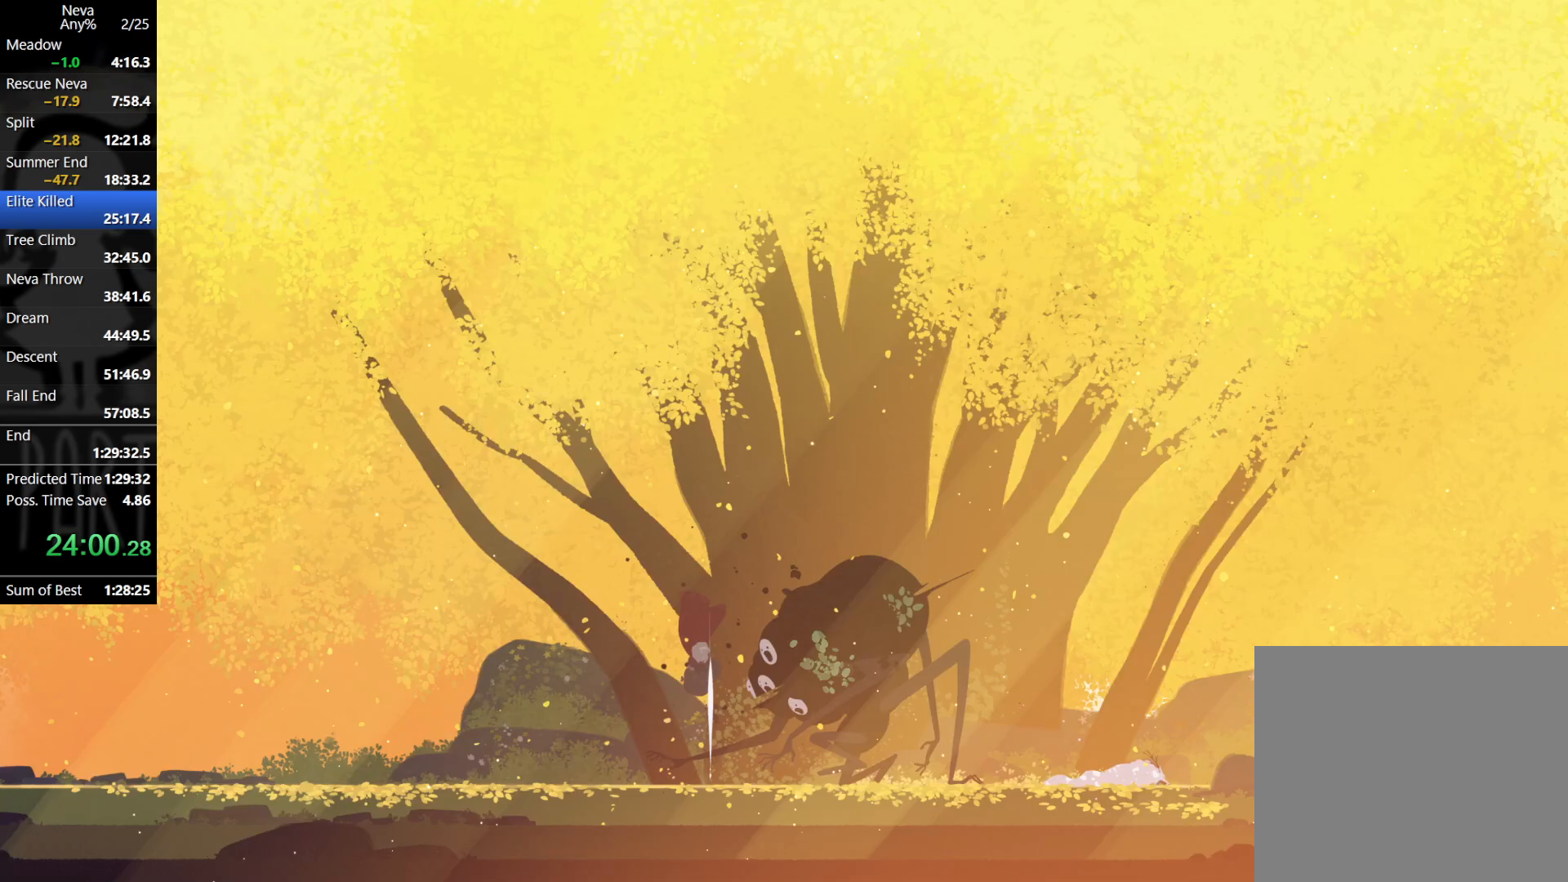
{"buttons": [], "left_stick": "right", "events": [[67, "left_stick", "center"], [233, "left_stick", "right"]]}